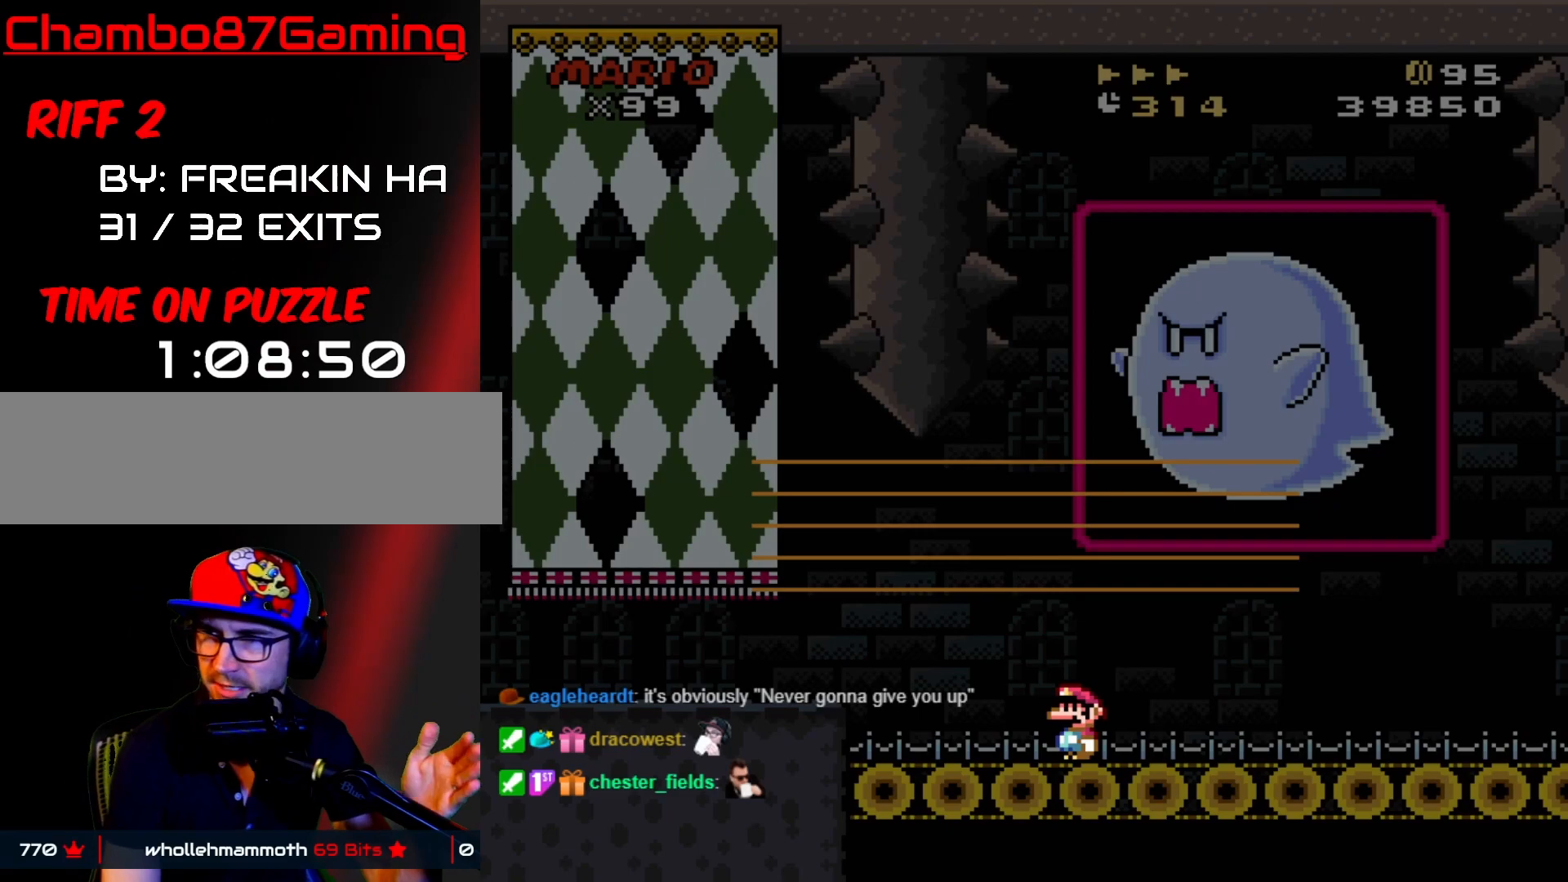
Gameplay with a controller (Nintendo layout); each line is a JSON object with the inputs held at the frame after it. "events" lists button and stick changes between this image and that frame as [ms after this image, input, new state], when the widget could be followed in between. Not read: L3 R3.
{"buttons": ["START"], "events": []}
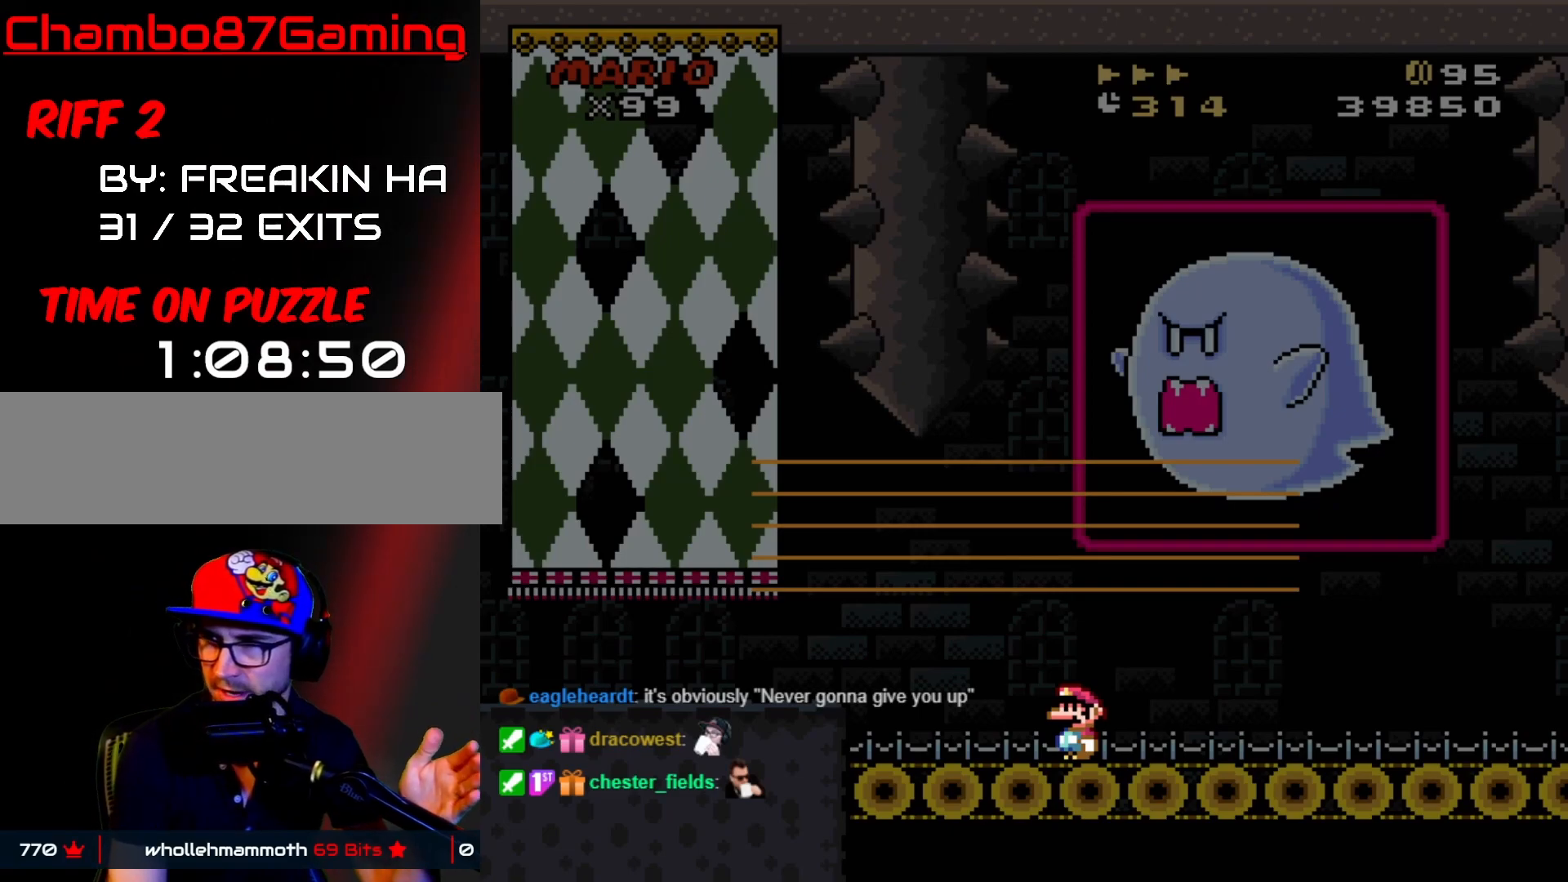
{"buttons": ["START"], "events": []}
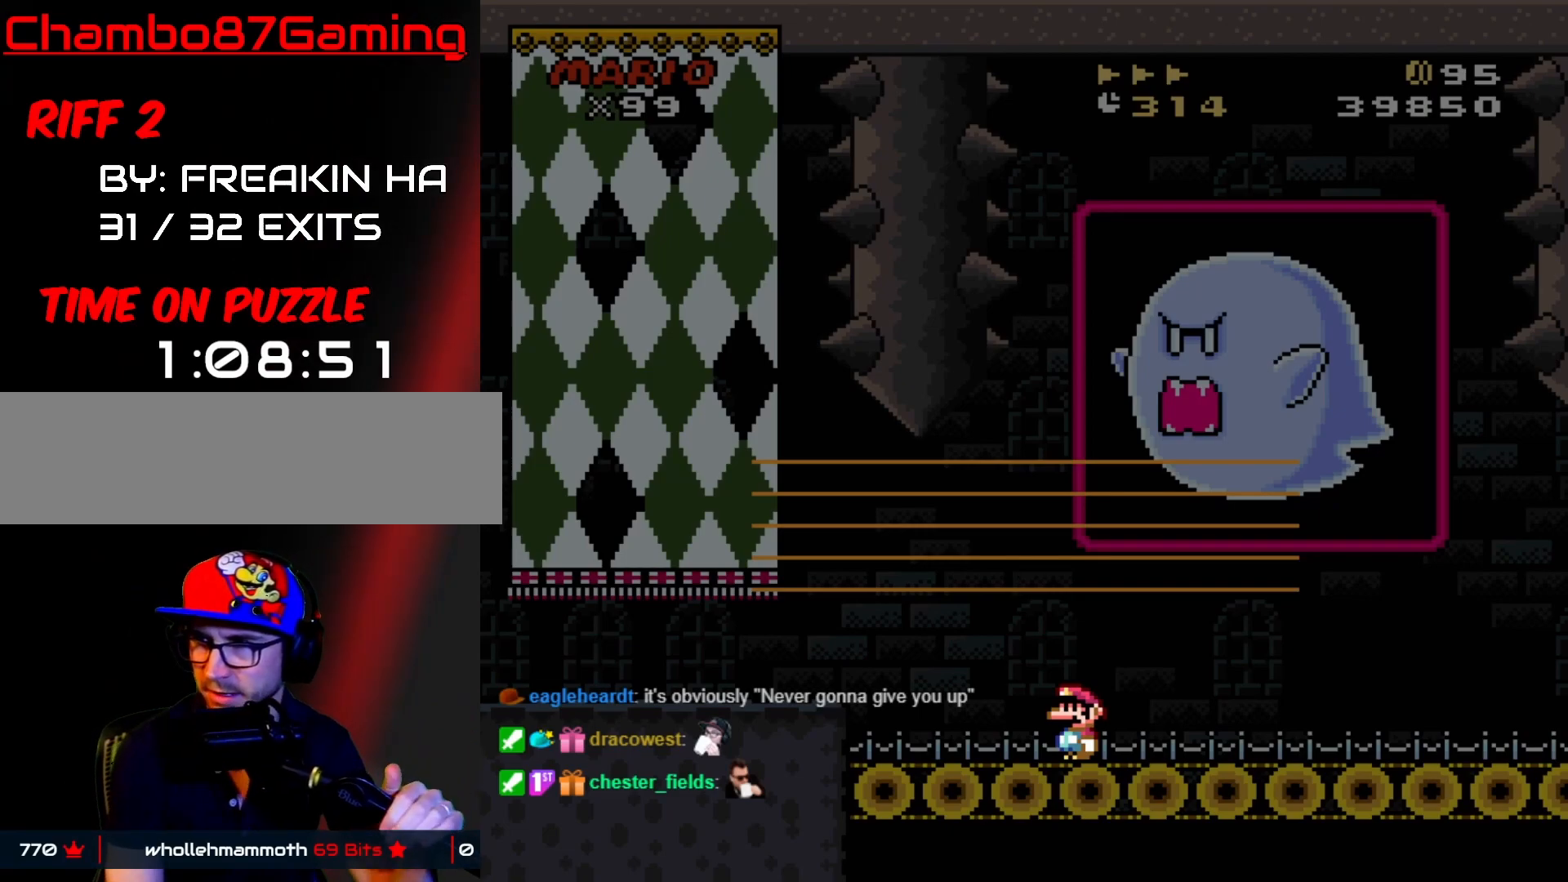
{"buttons": ["START"], "events": []}
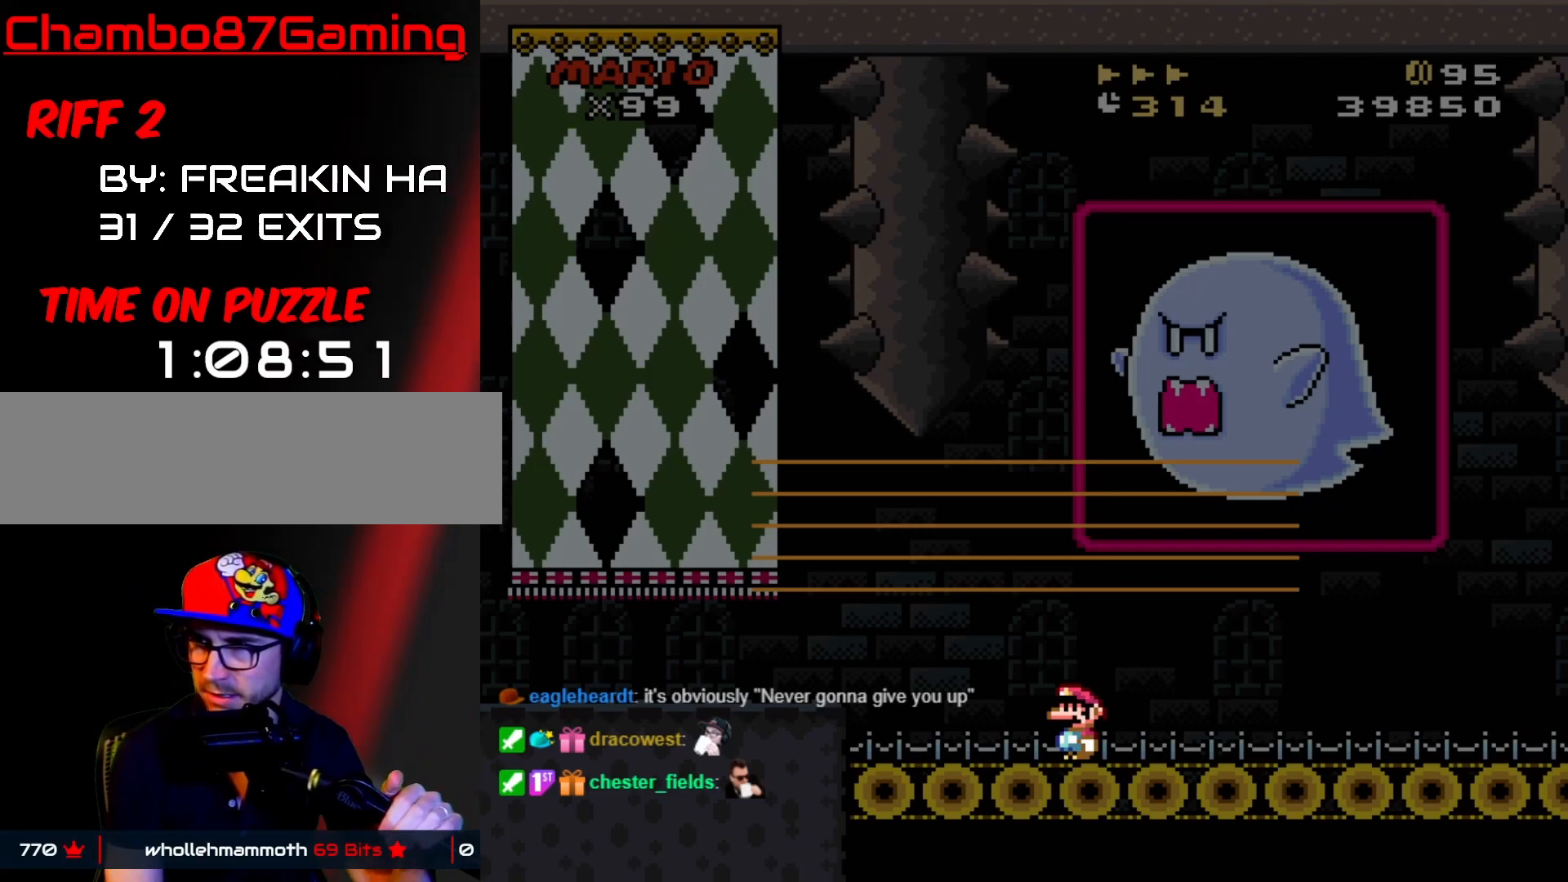
{"buttons": [], "events": [[450, "START", "up"]]}
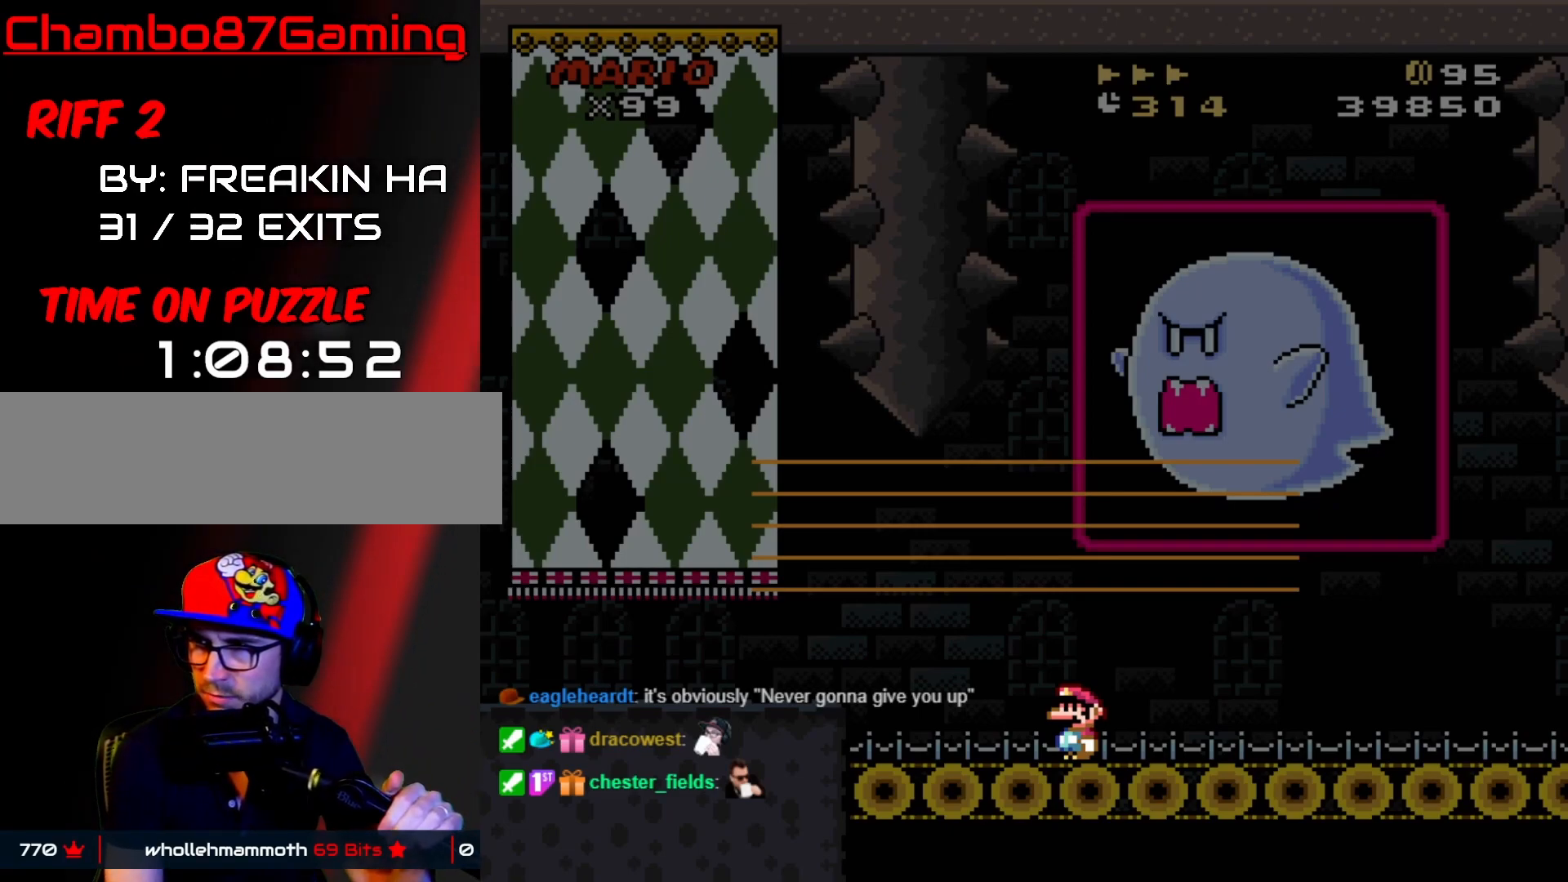
{"buttons": [], "events": []}
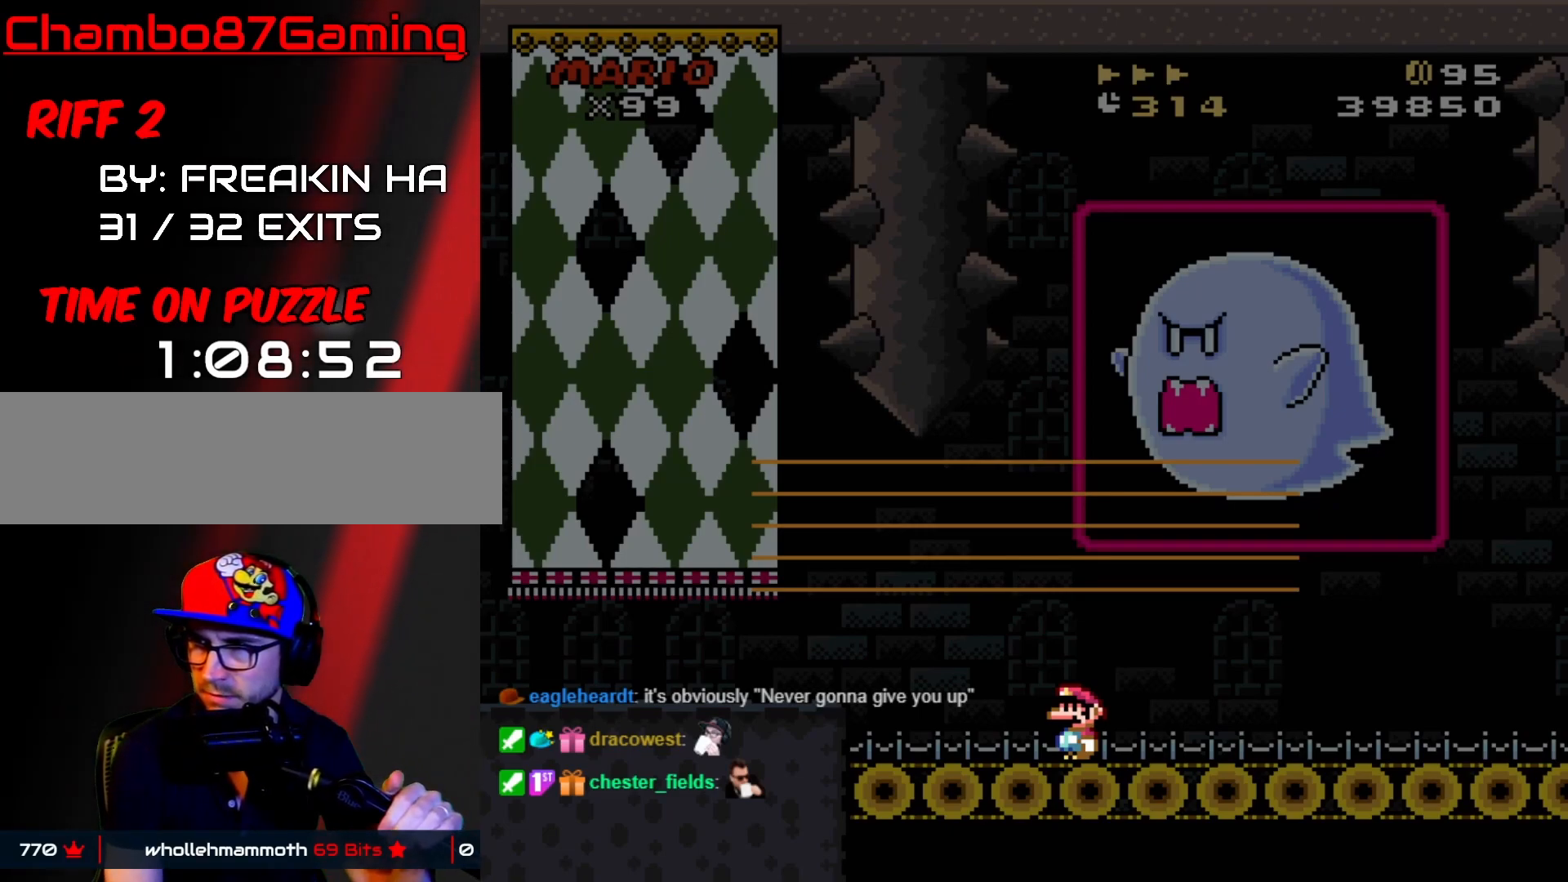
{"buttons": [], "events": []}
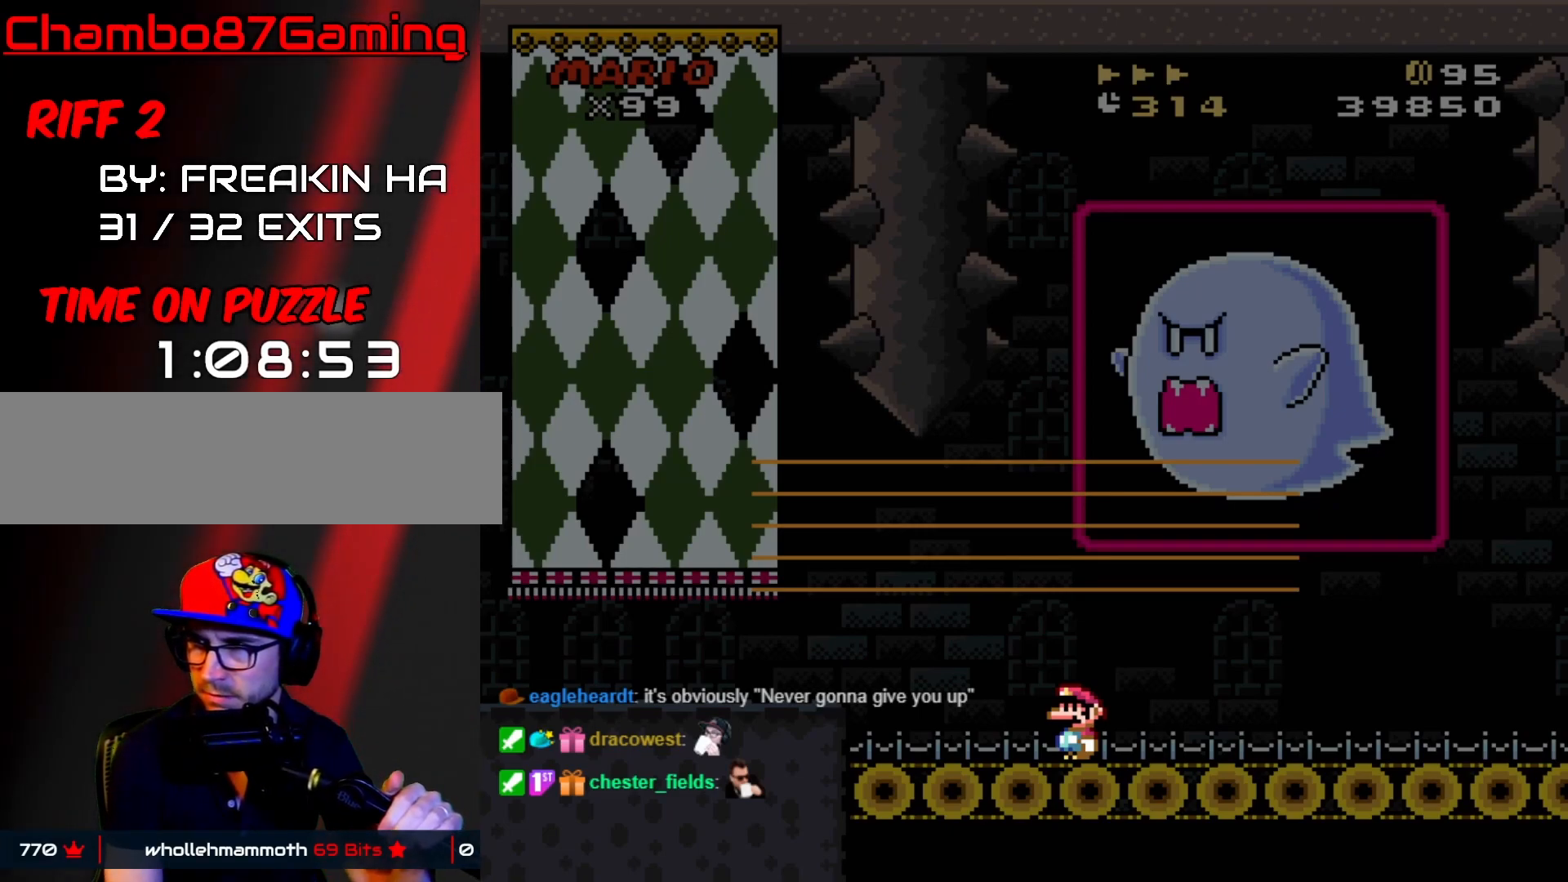
{"buttons": [], "events": []}
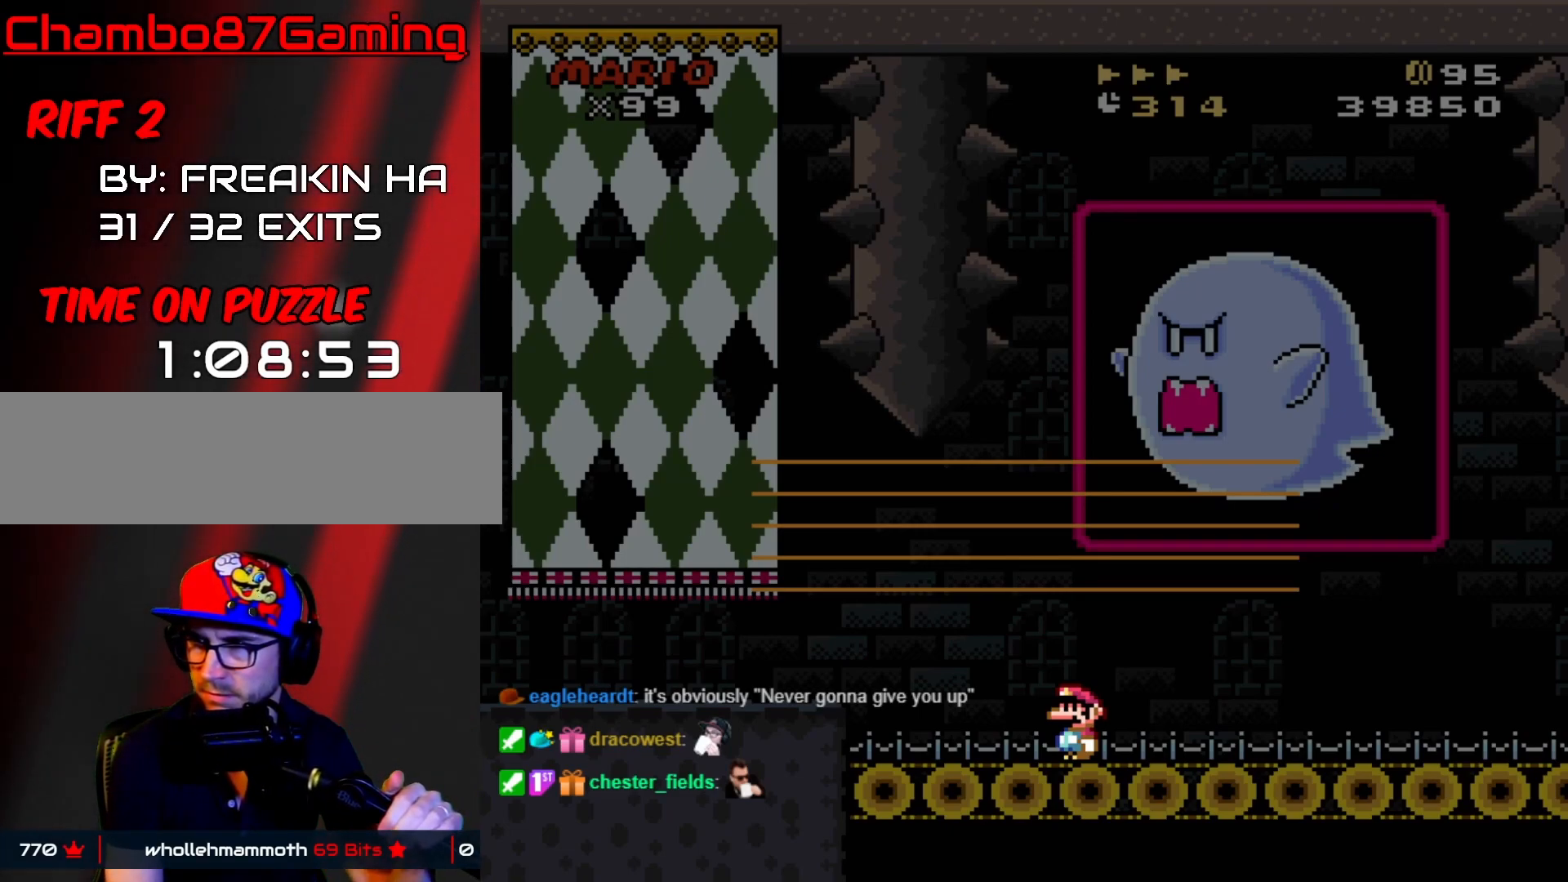
{"buttons": [], "events": []}
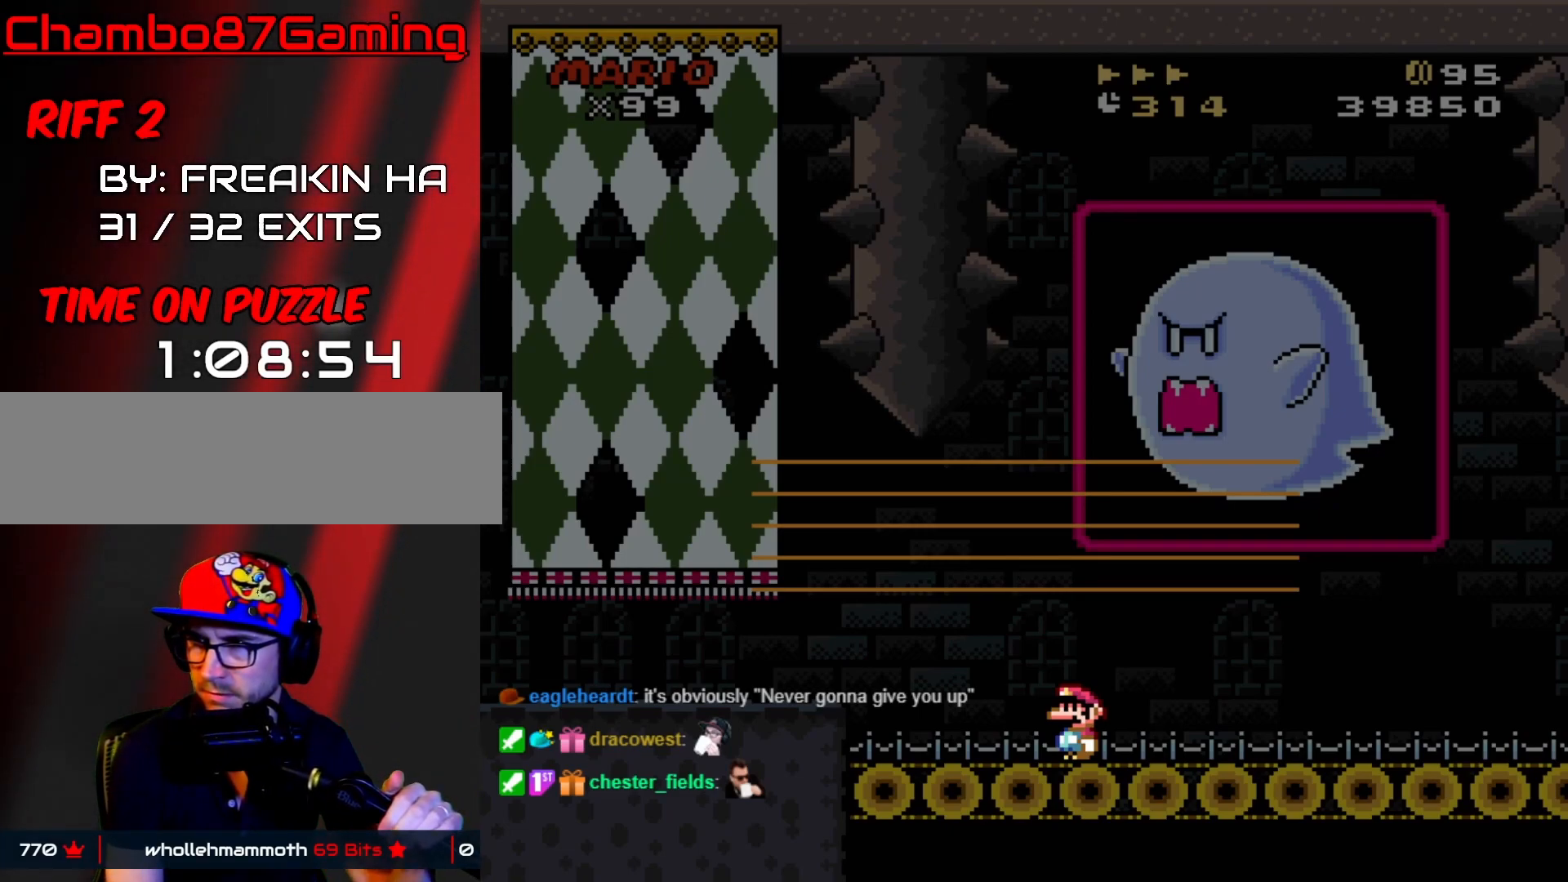
{"buttons": [], "events": []}
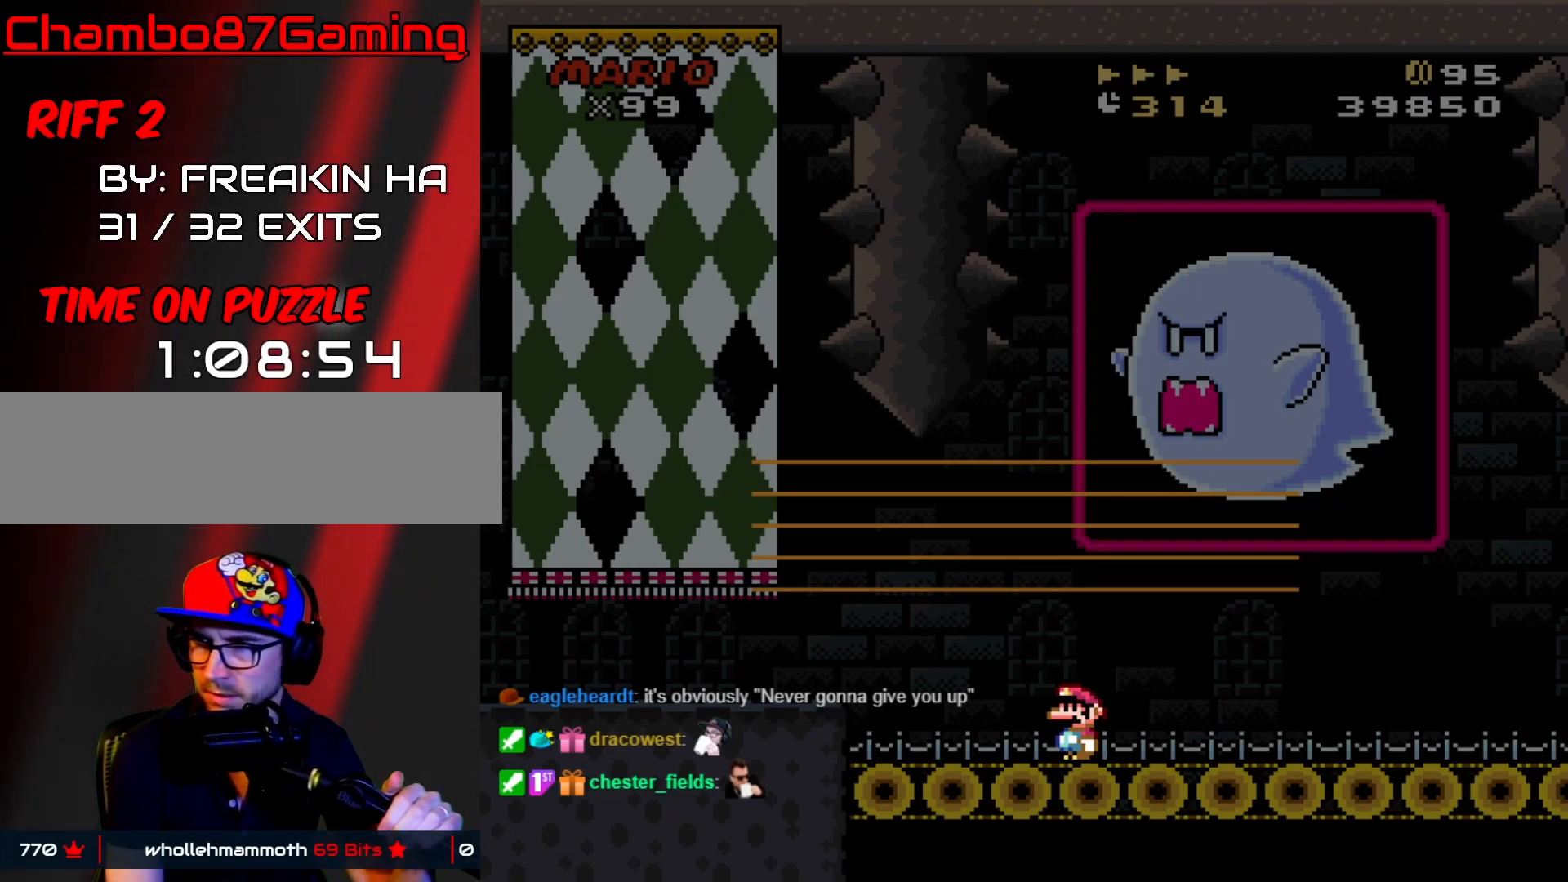
{"buttons": [], "events": []}
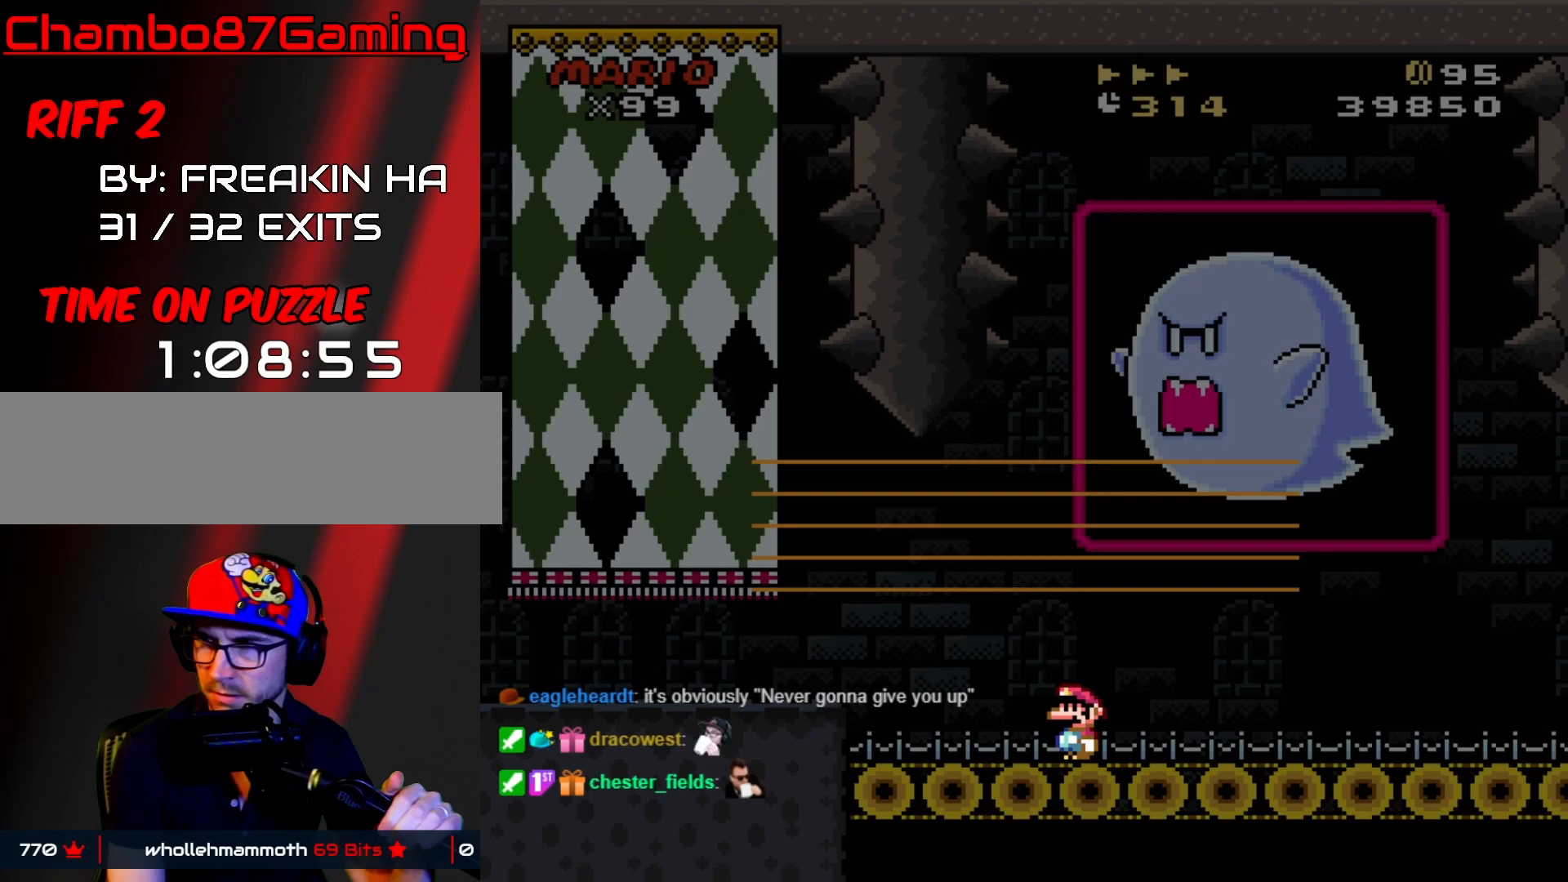
{"buttons": [], "events": []}
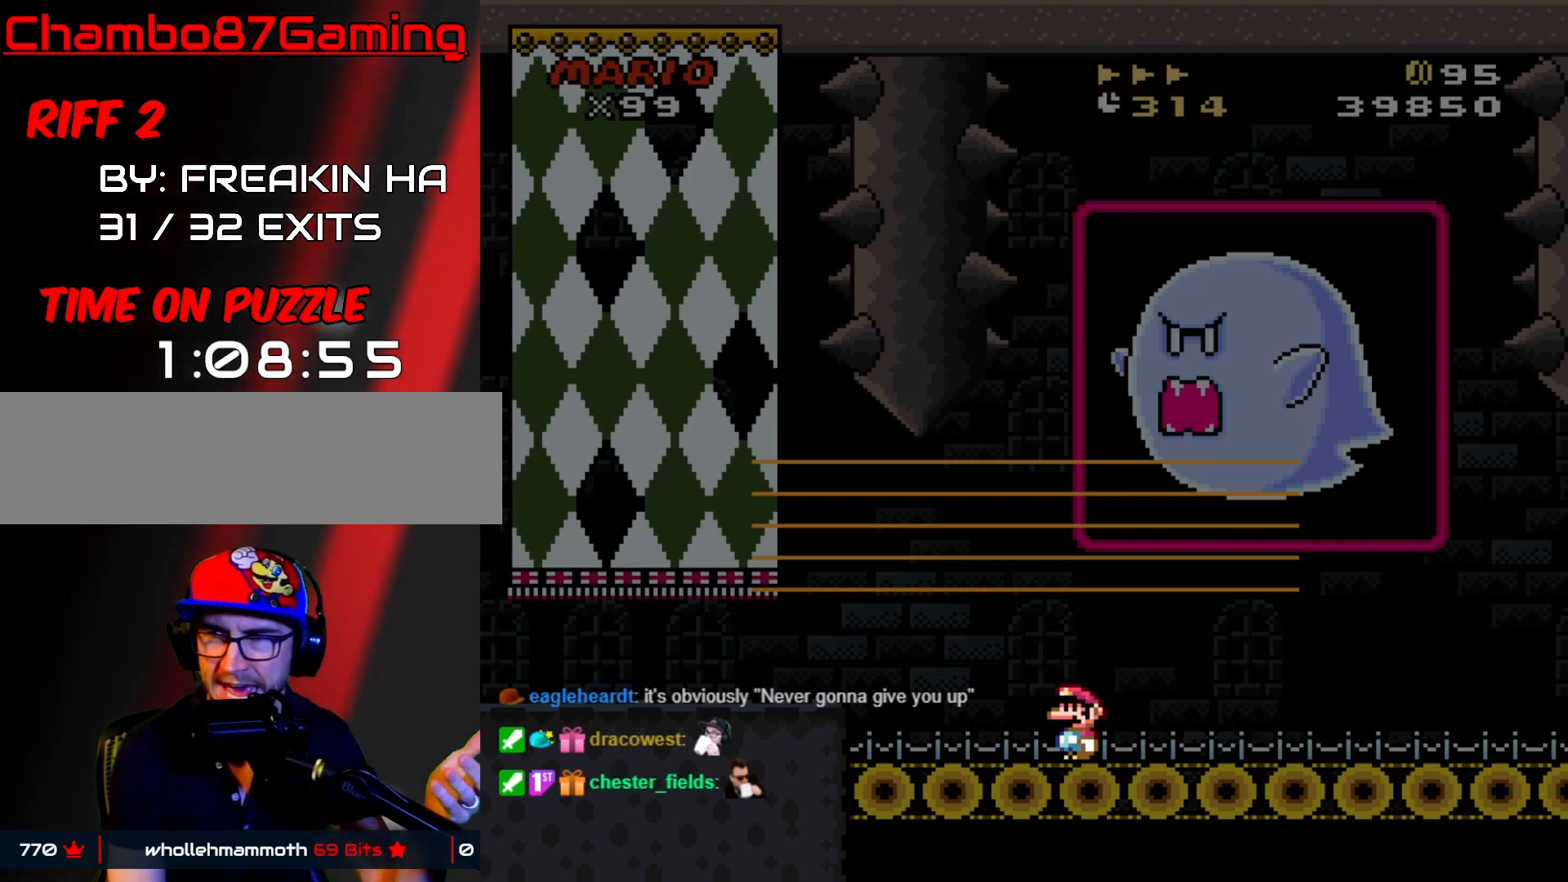
{"buttons": [], "events": []}
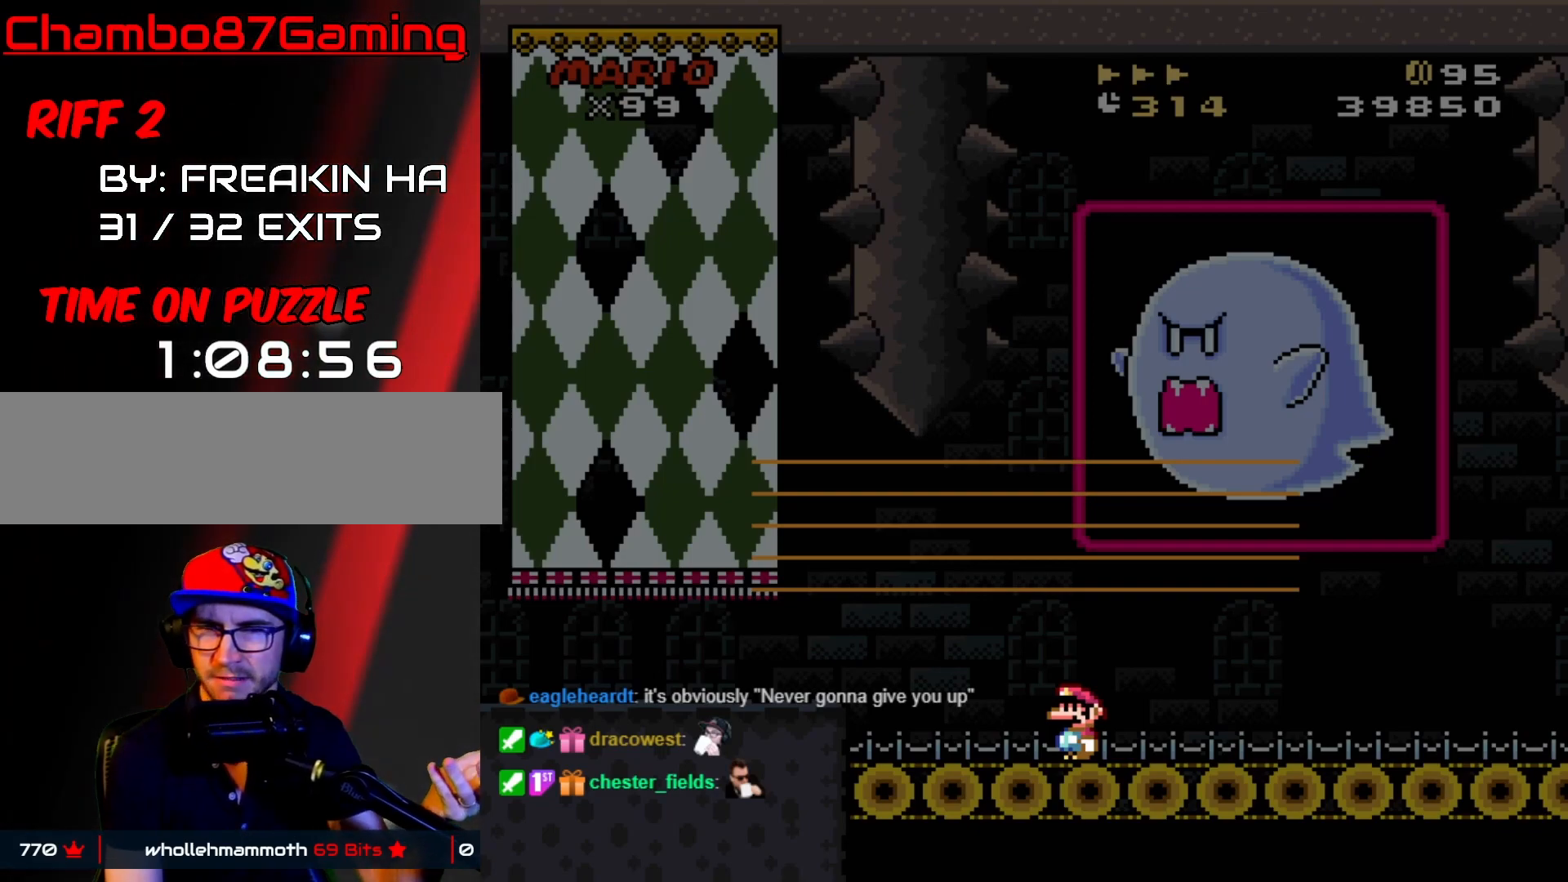
{"buttons": [], "events": []}
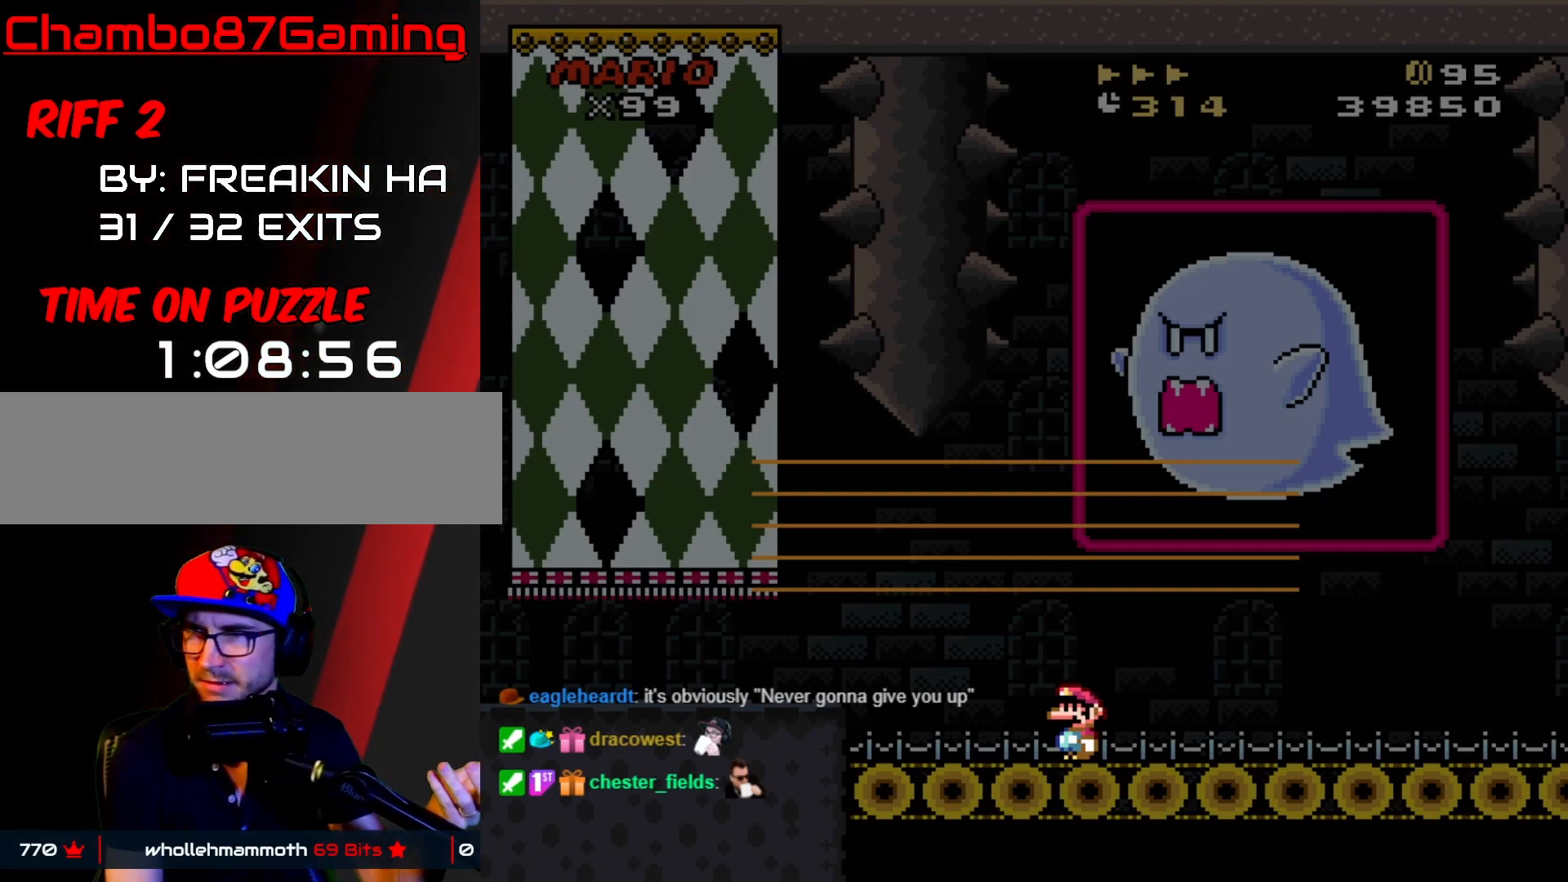
{"buttons": ["START"], "events": [[83, "START", "down"]]}
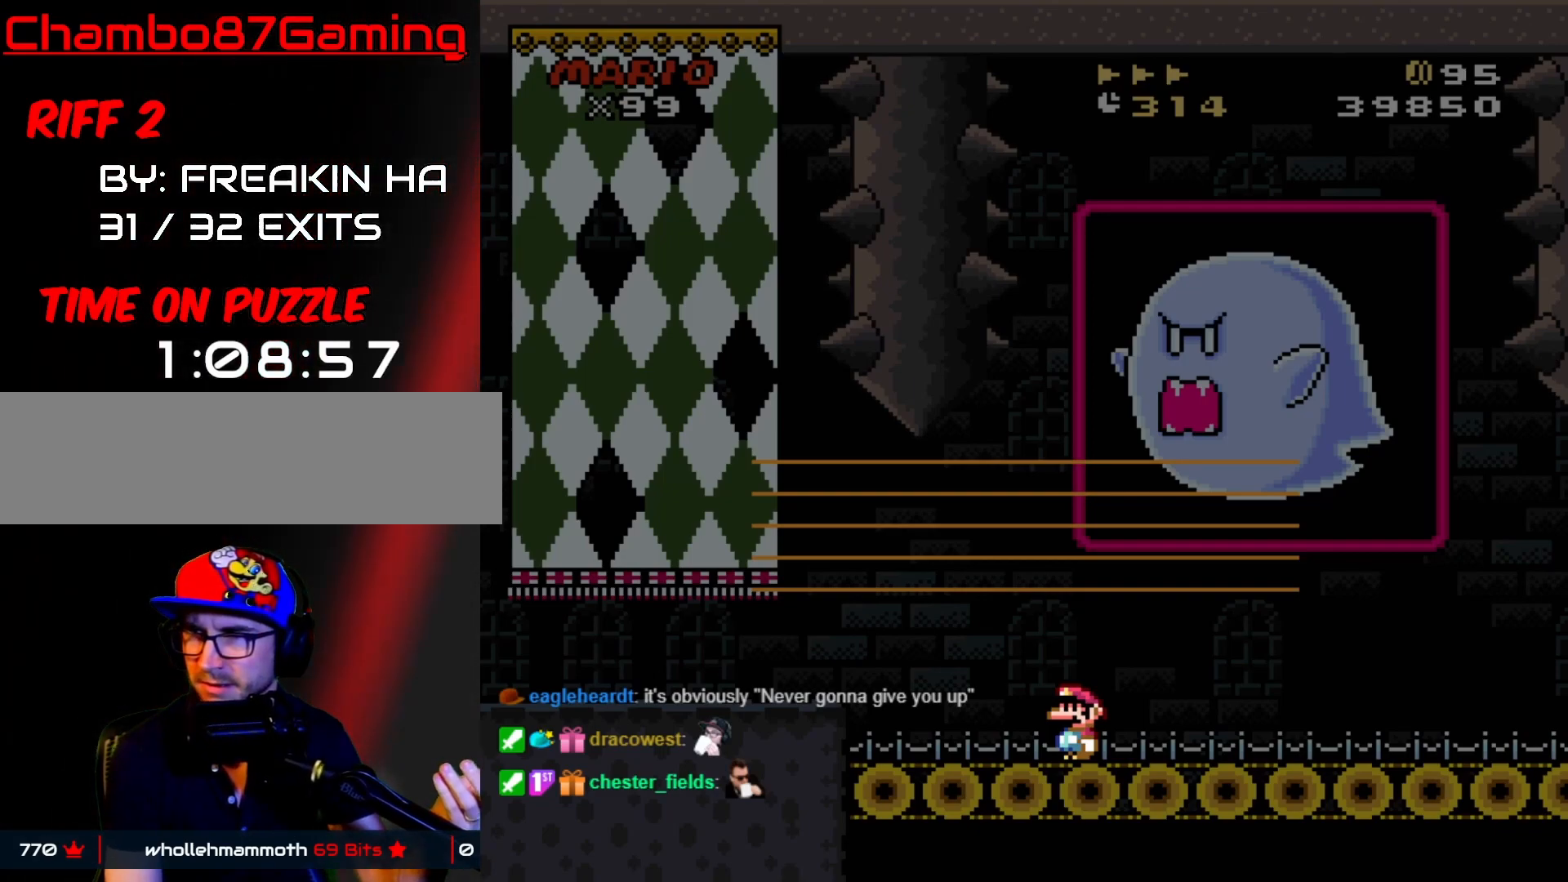
{"buttons": ["START"], "events": []}
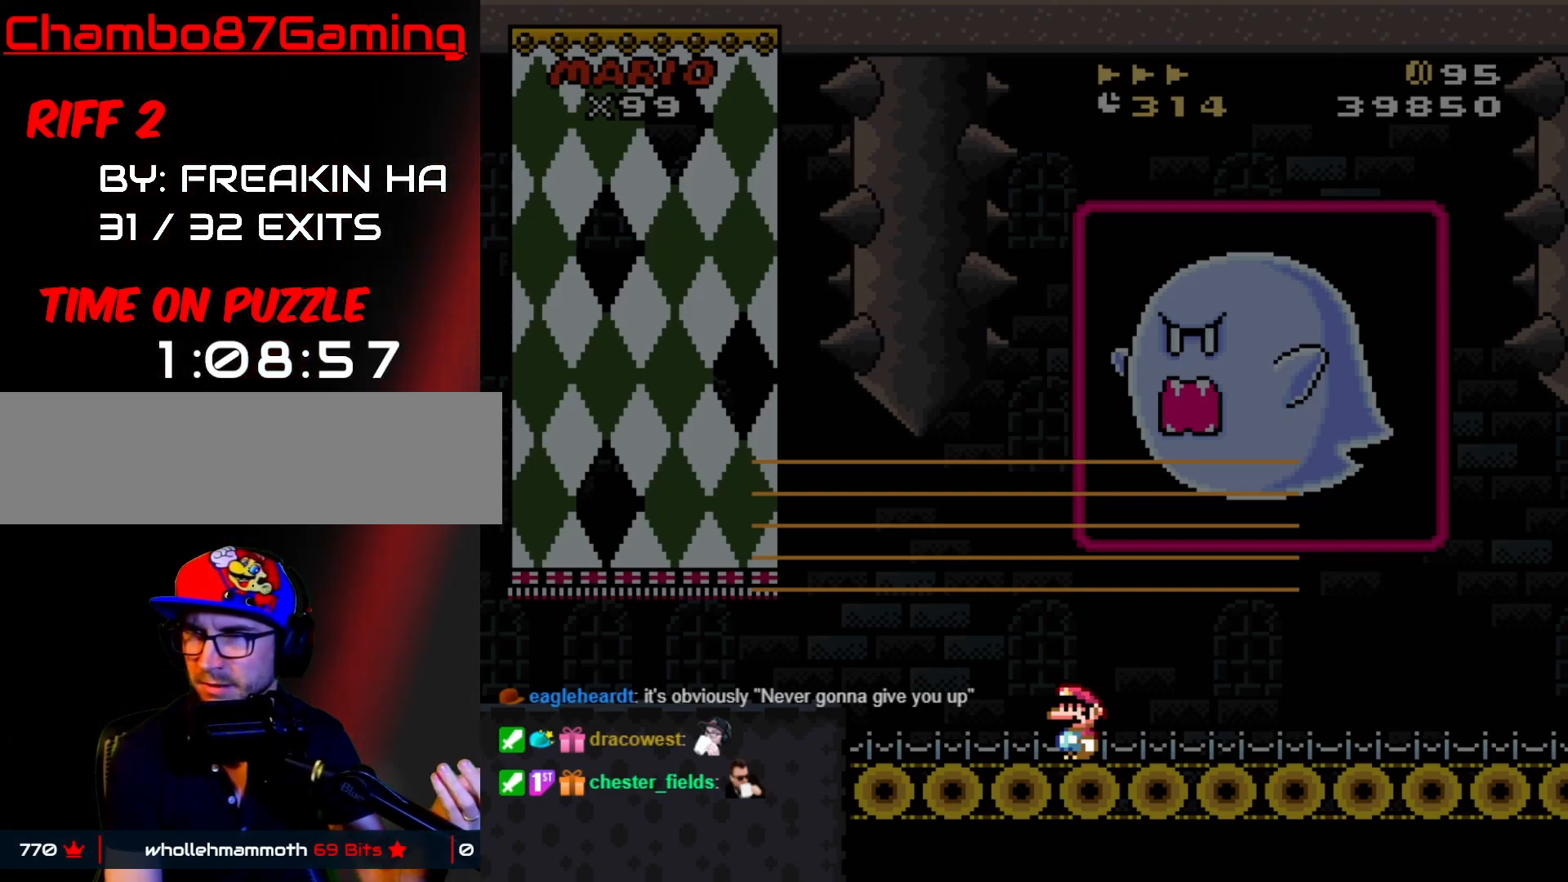
{"buttons": ["START"], "events": []}
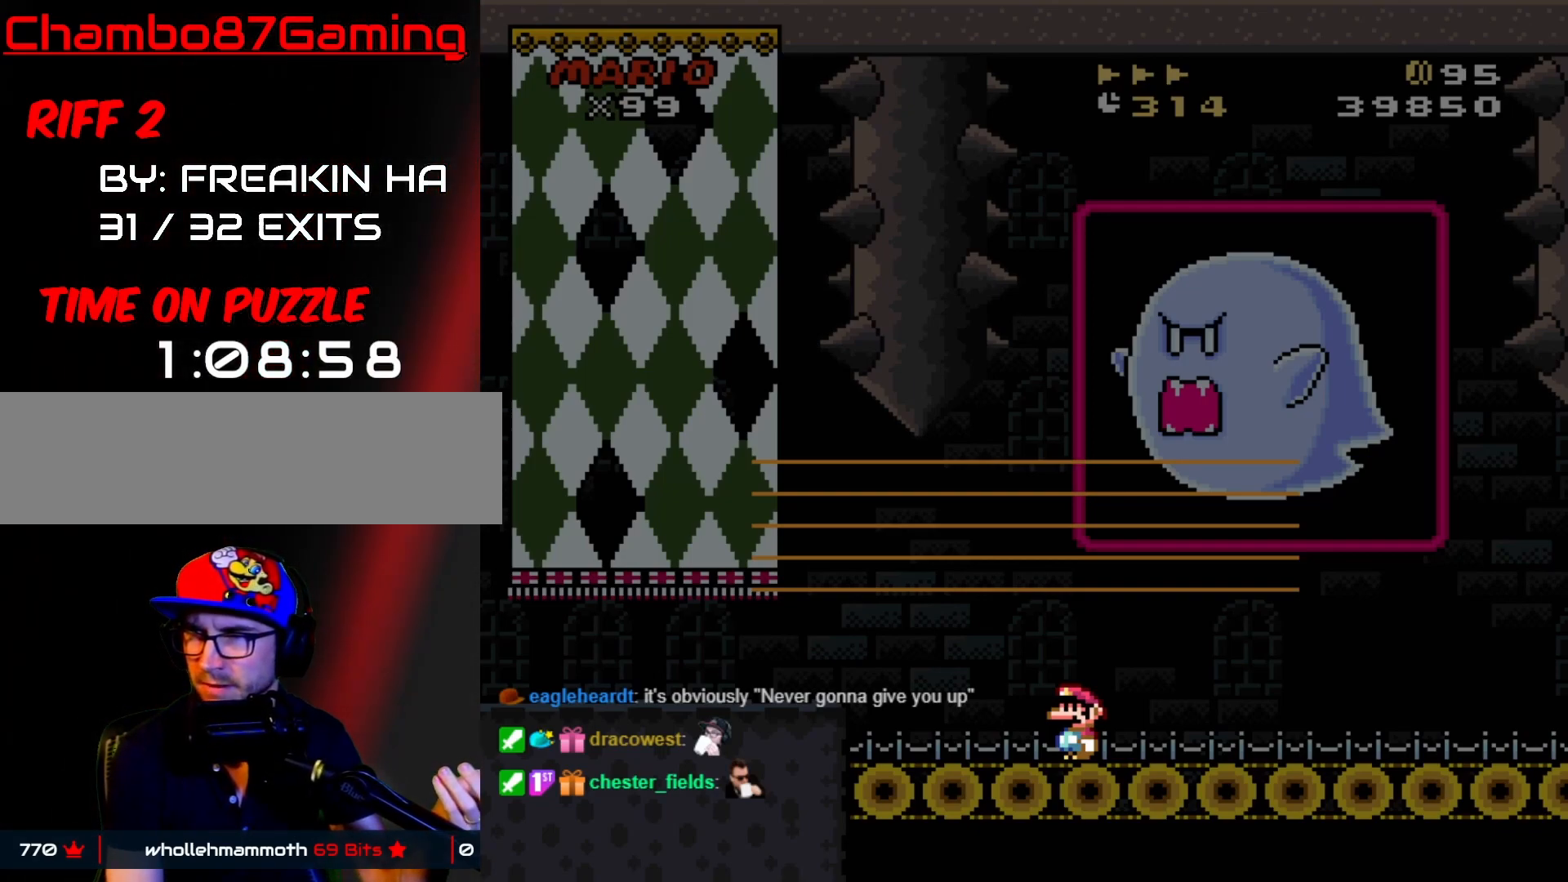
{"buttons": ["START"], "events": []}
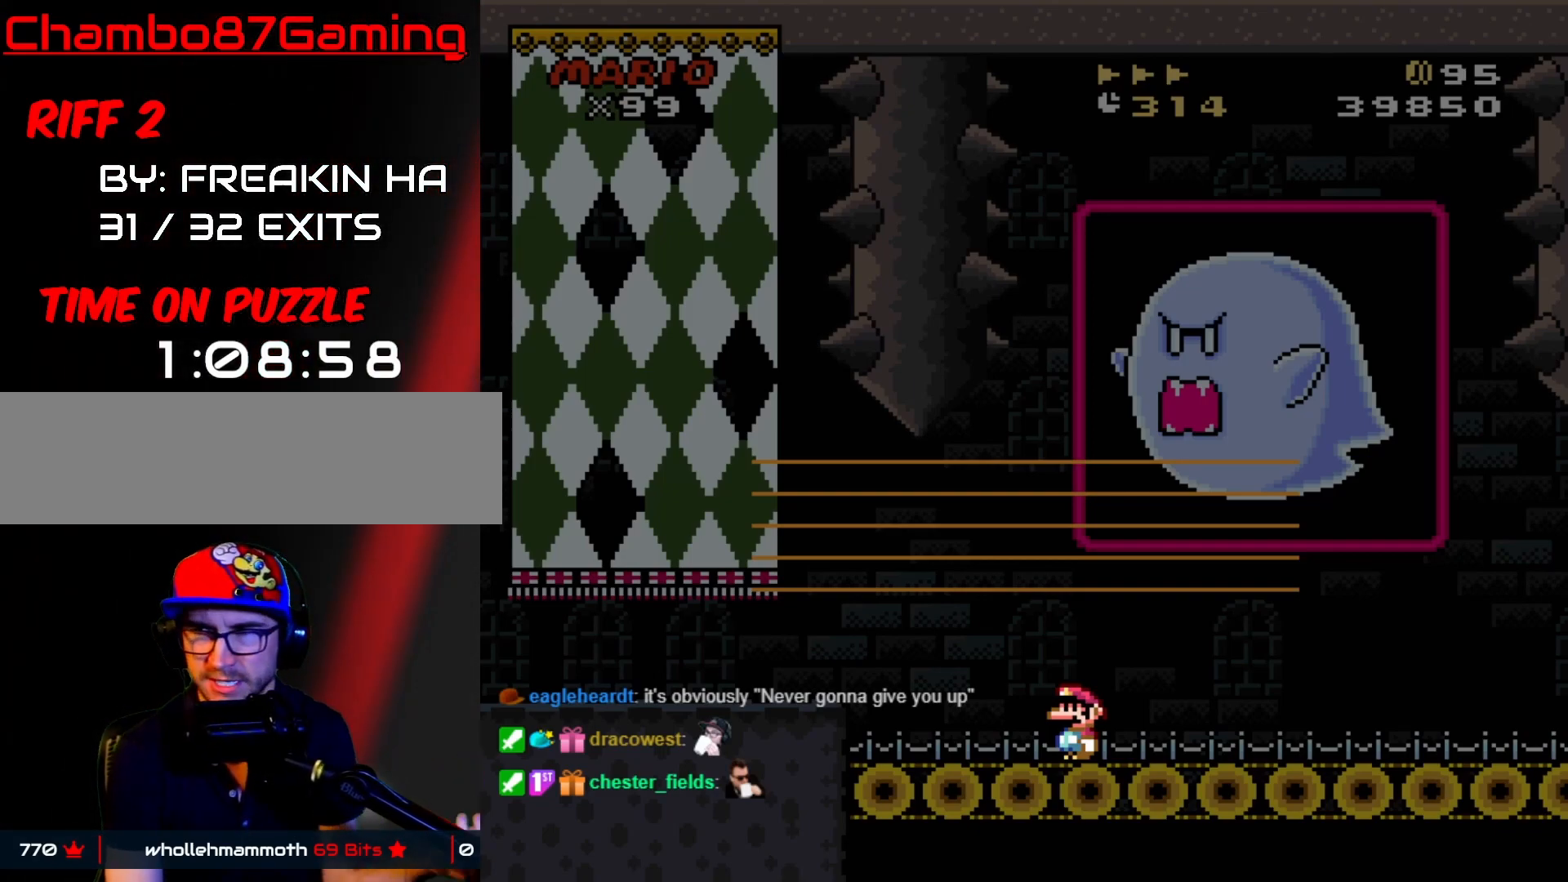
{"buttons": [], "events": [[450, "START", "up"]]}
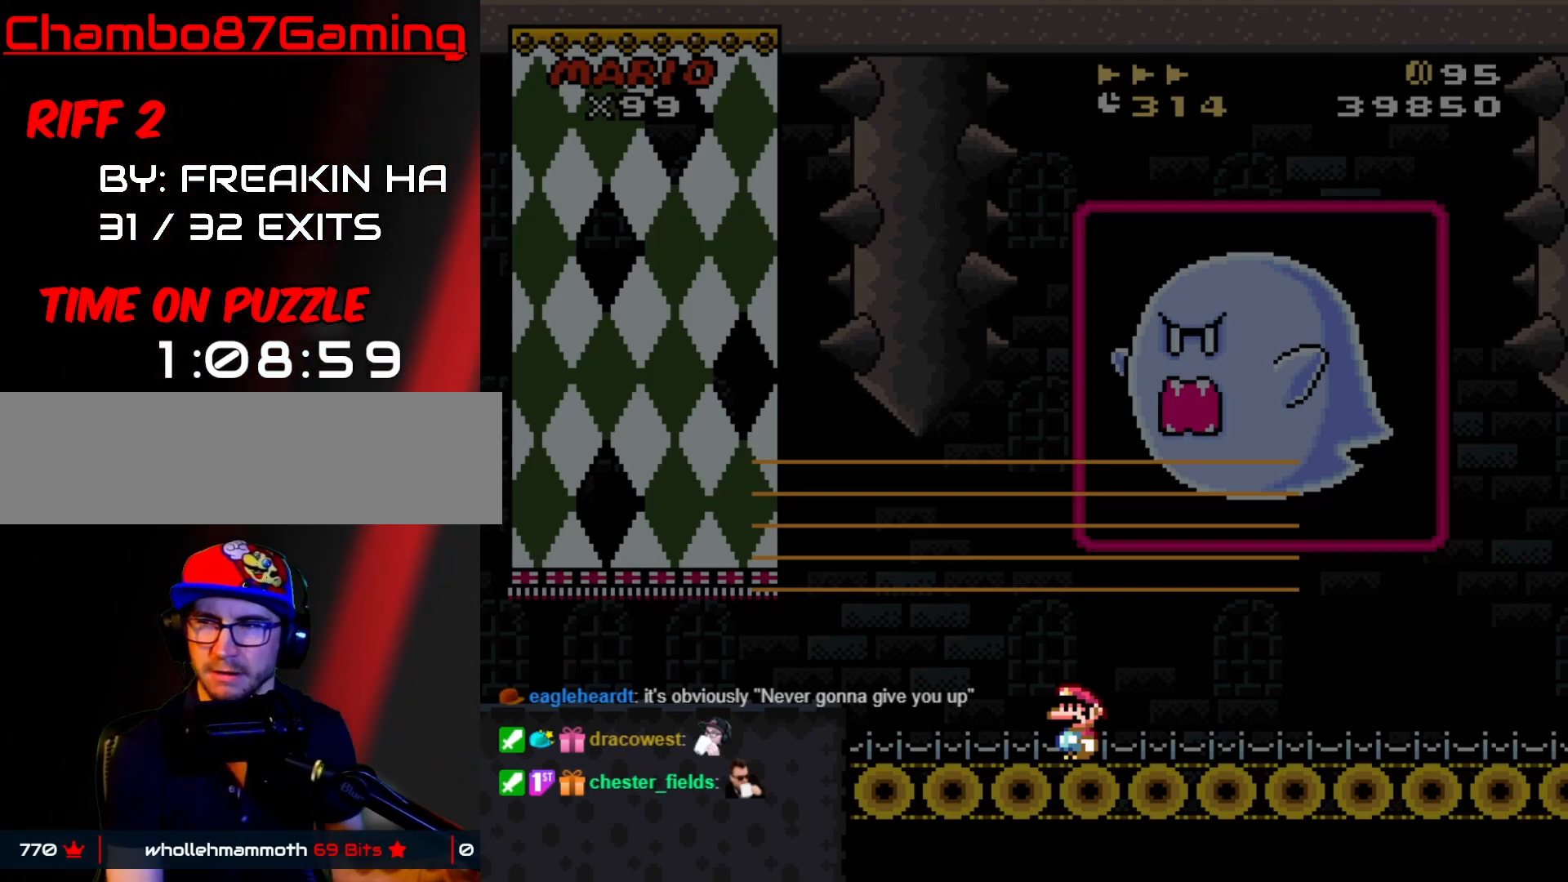
{"buttons": [], "events": []}
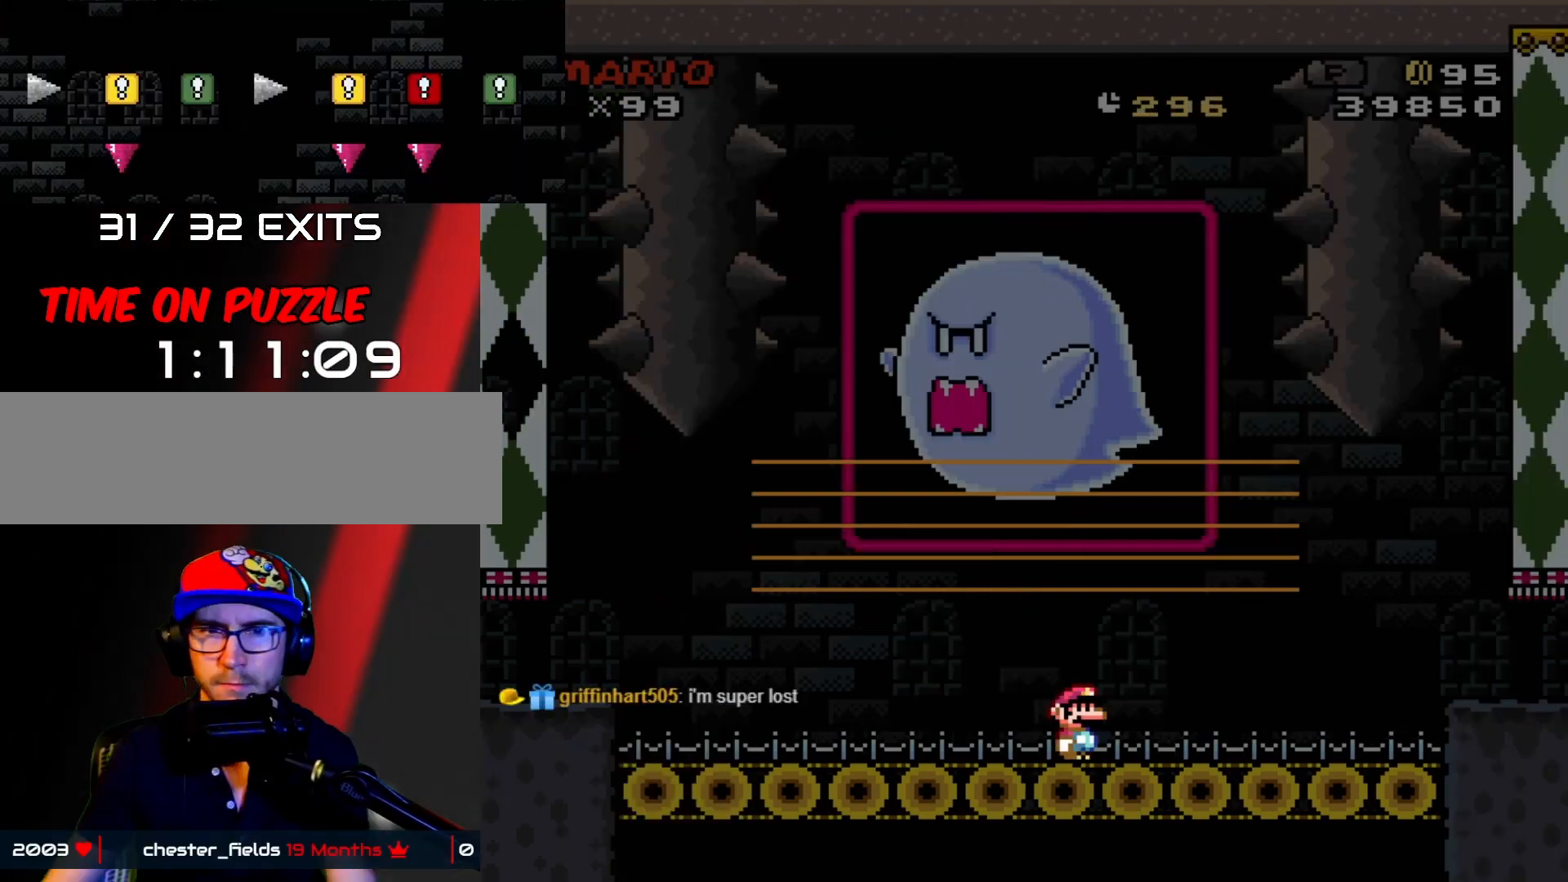
{"buttons": [], "events": []}
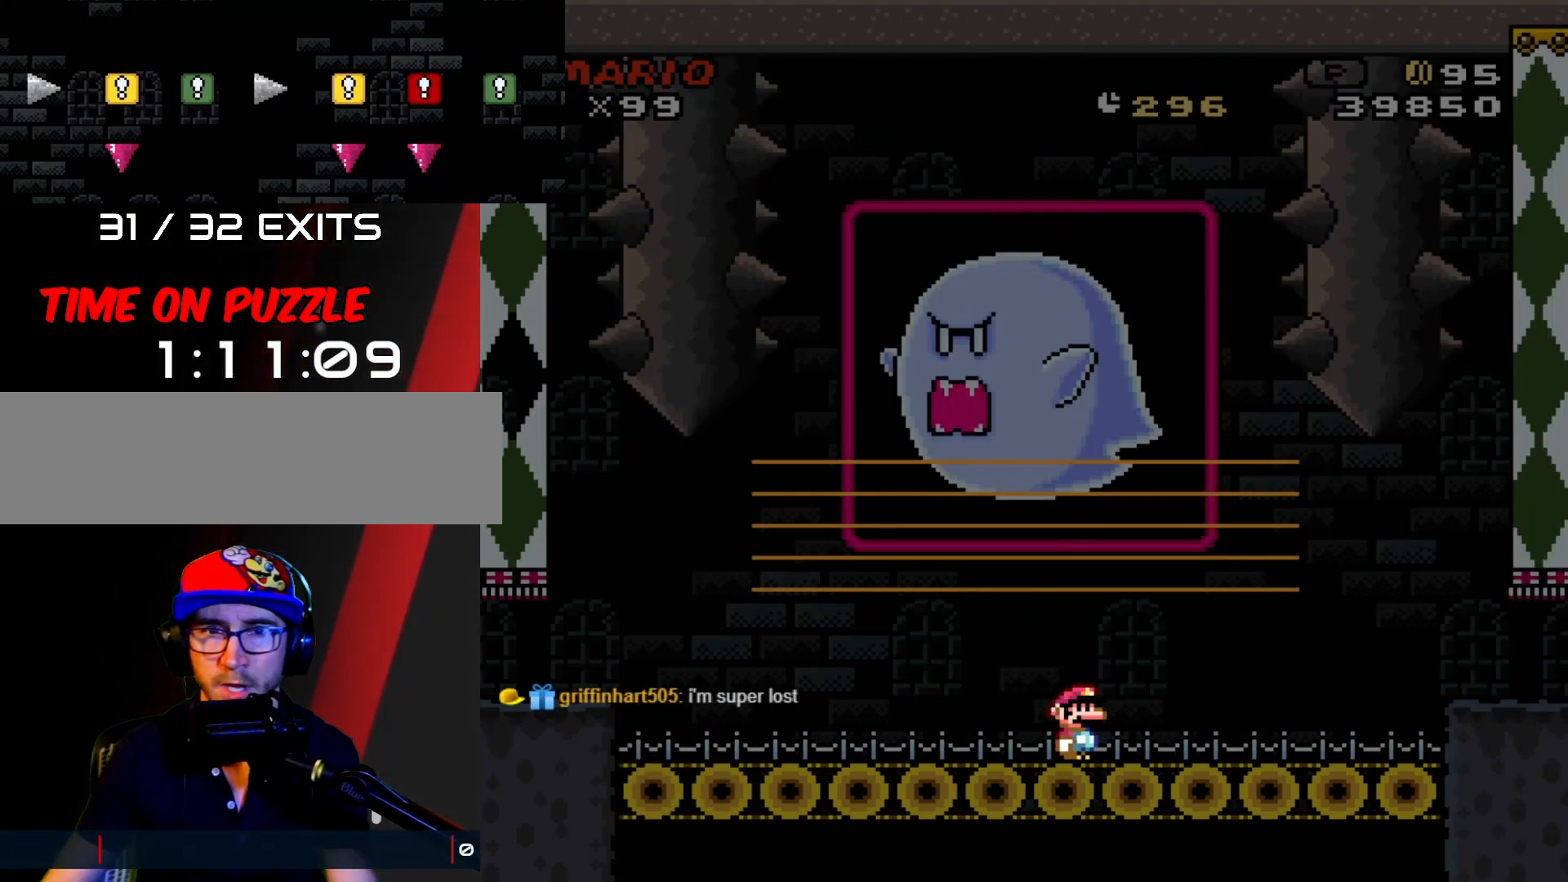
{"buttons": ["START"], "events": [[17, "START", "down"]]}
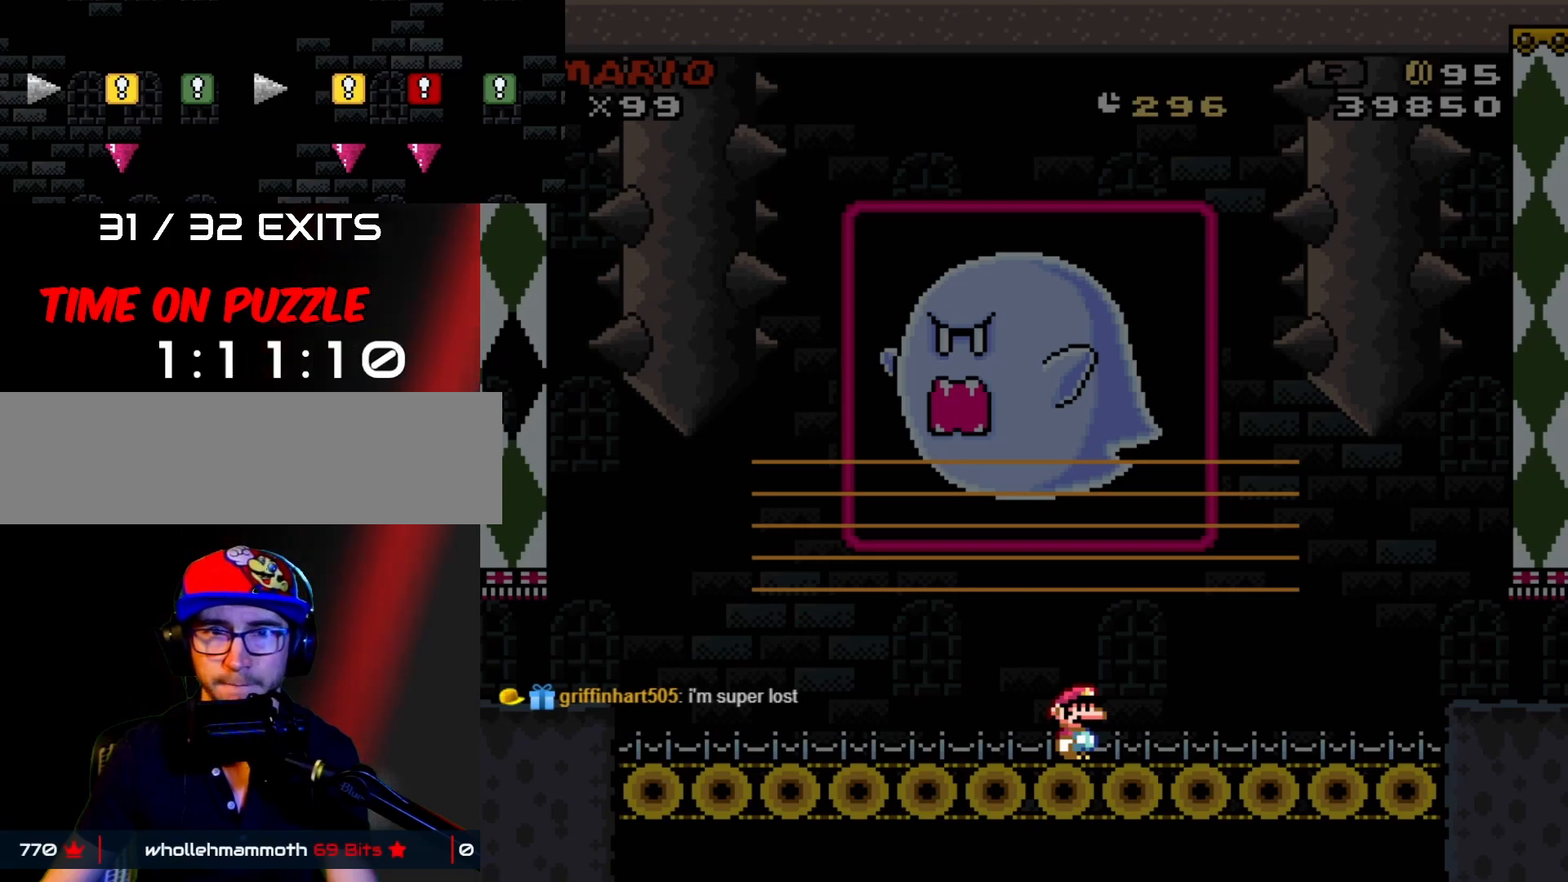
{"buttons": ["START"], "events": []}
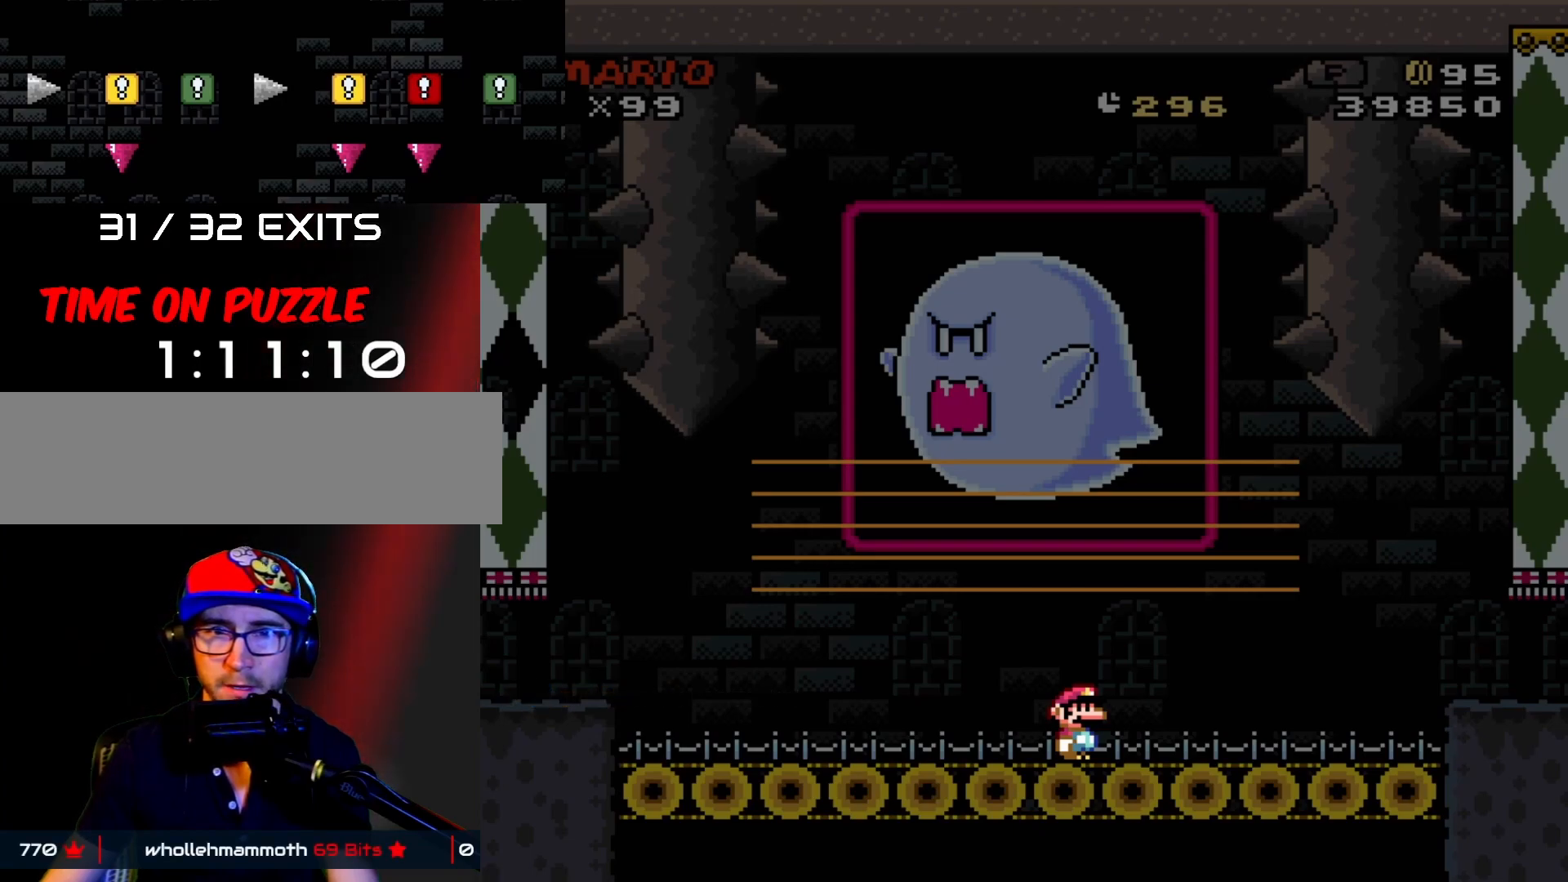
{"buttons": ["START"], "events": []}
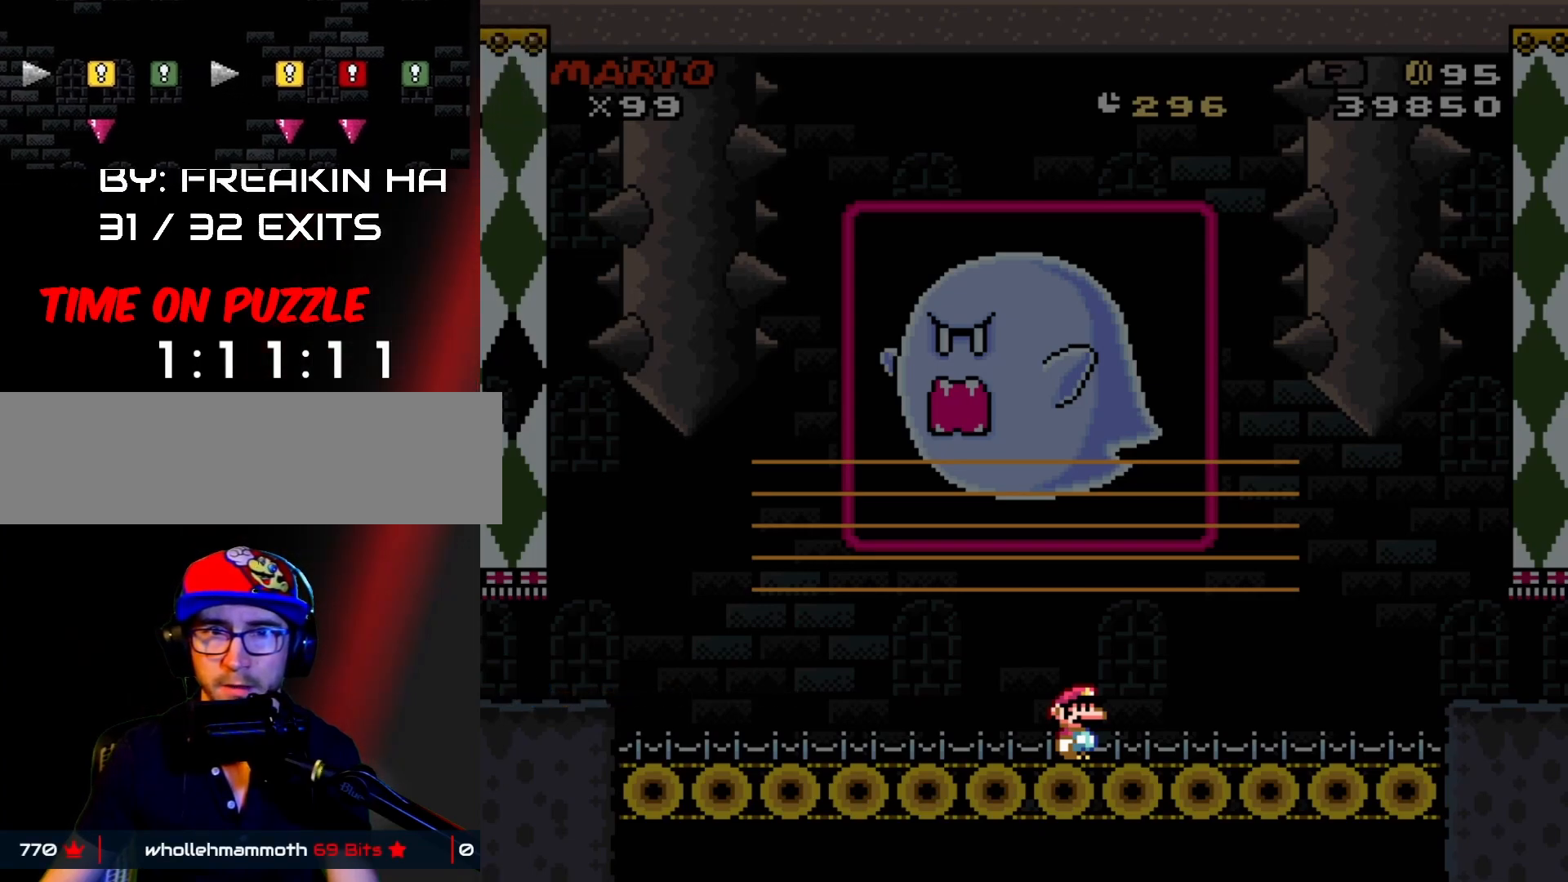
{"buttons": ["START"], "events": []}
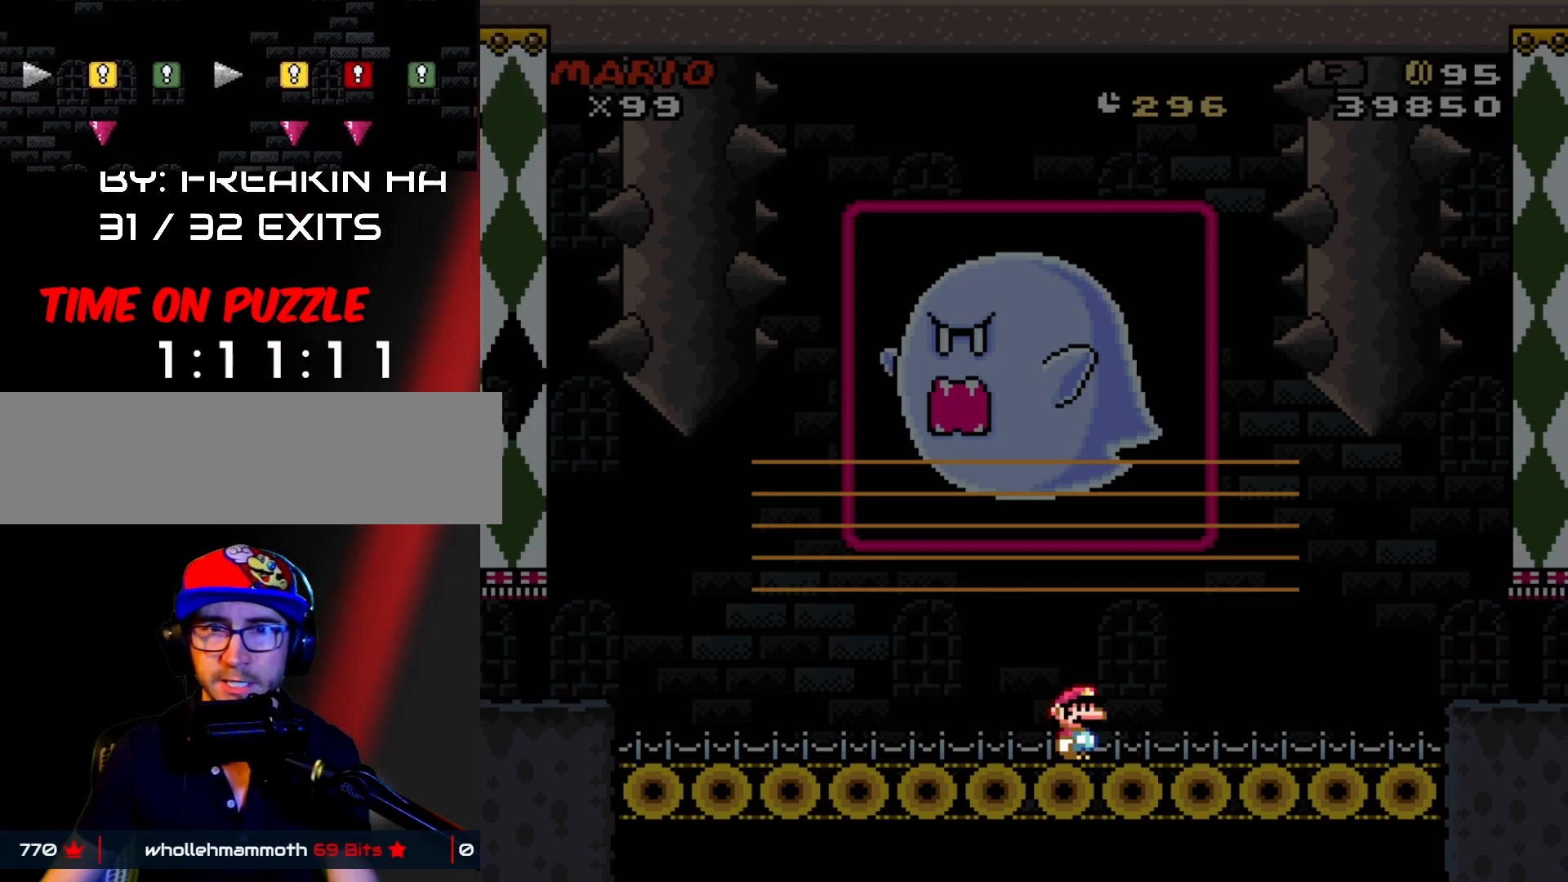
{"buttons": [], "events": [[483, "START", "up"]]}
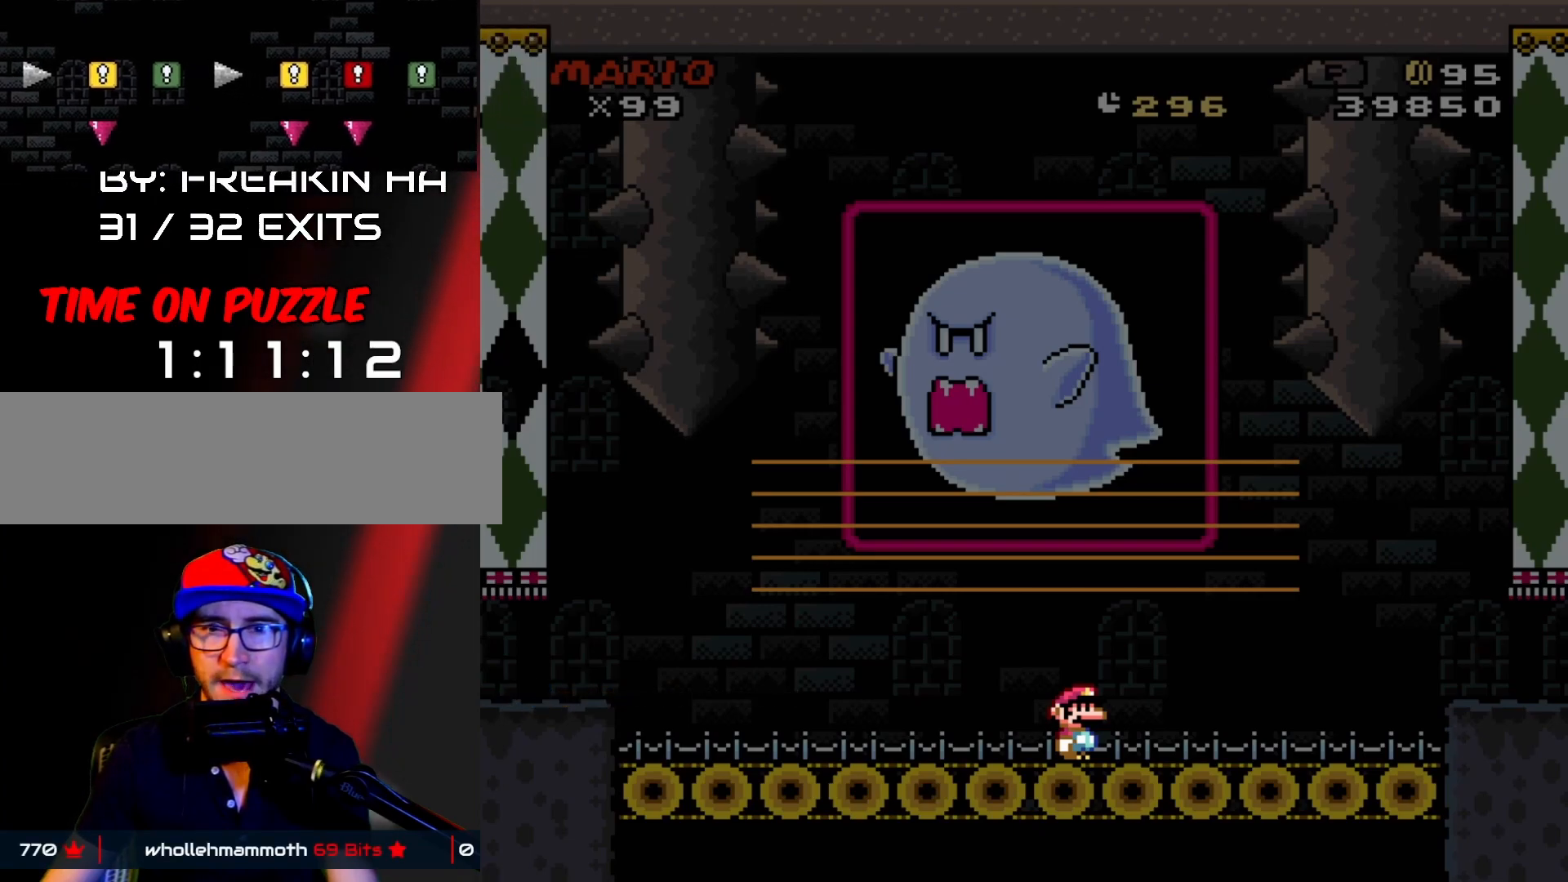
{"buttons": [], "events": []}
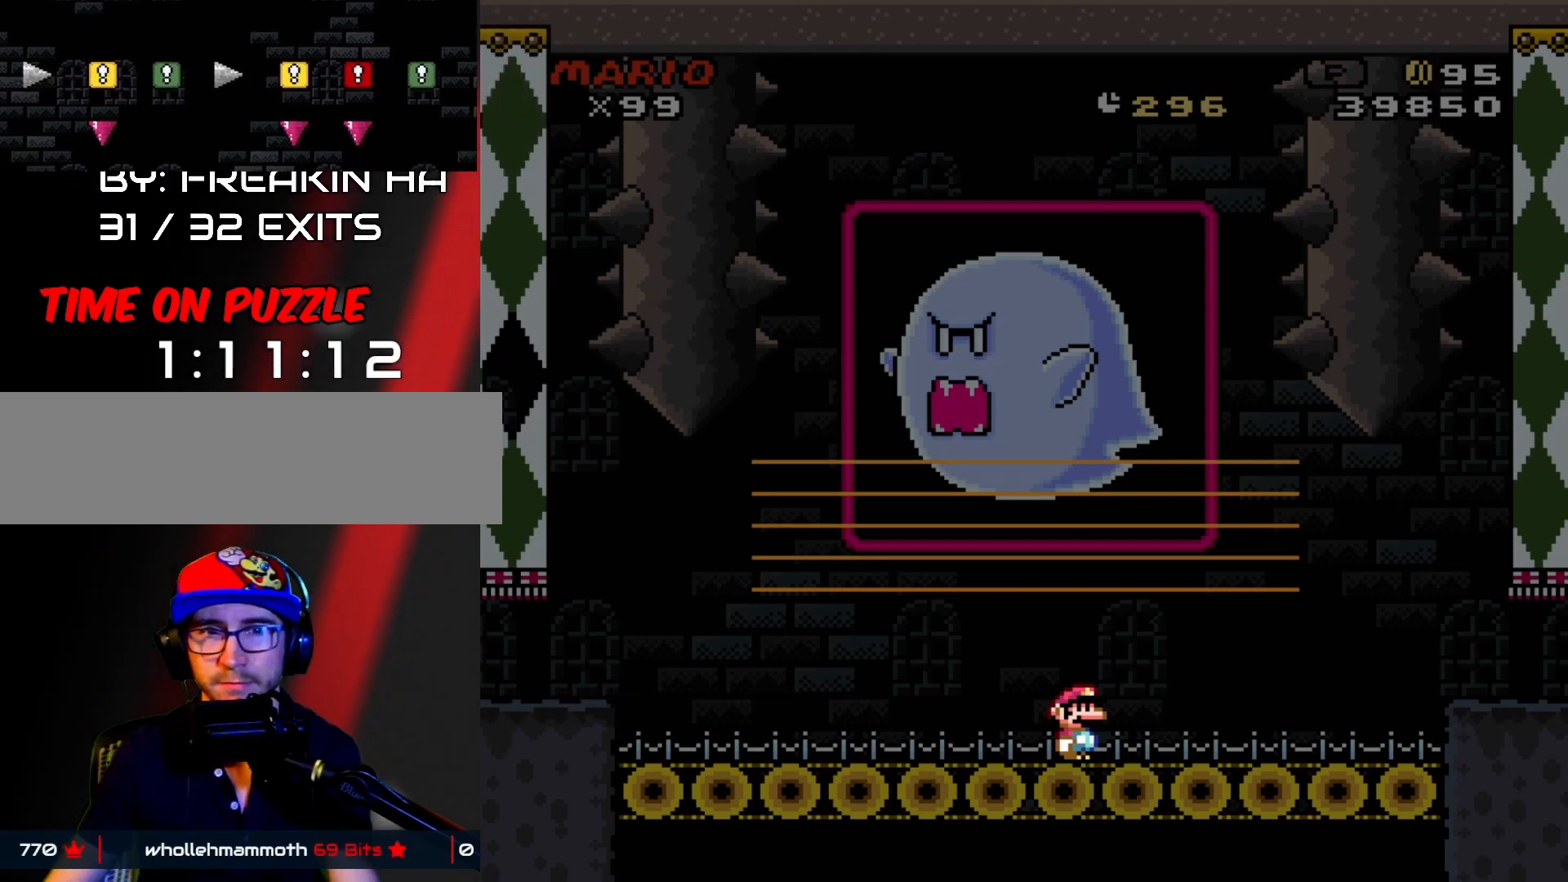
{"buttons": [], "events": []}
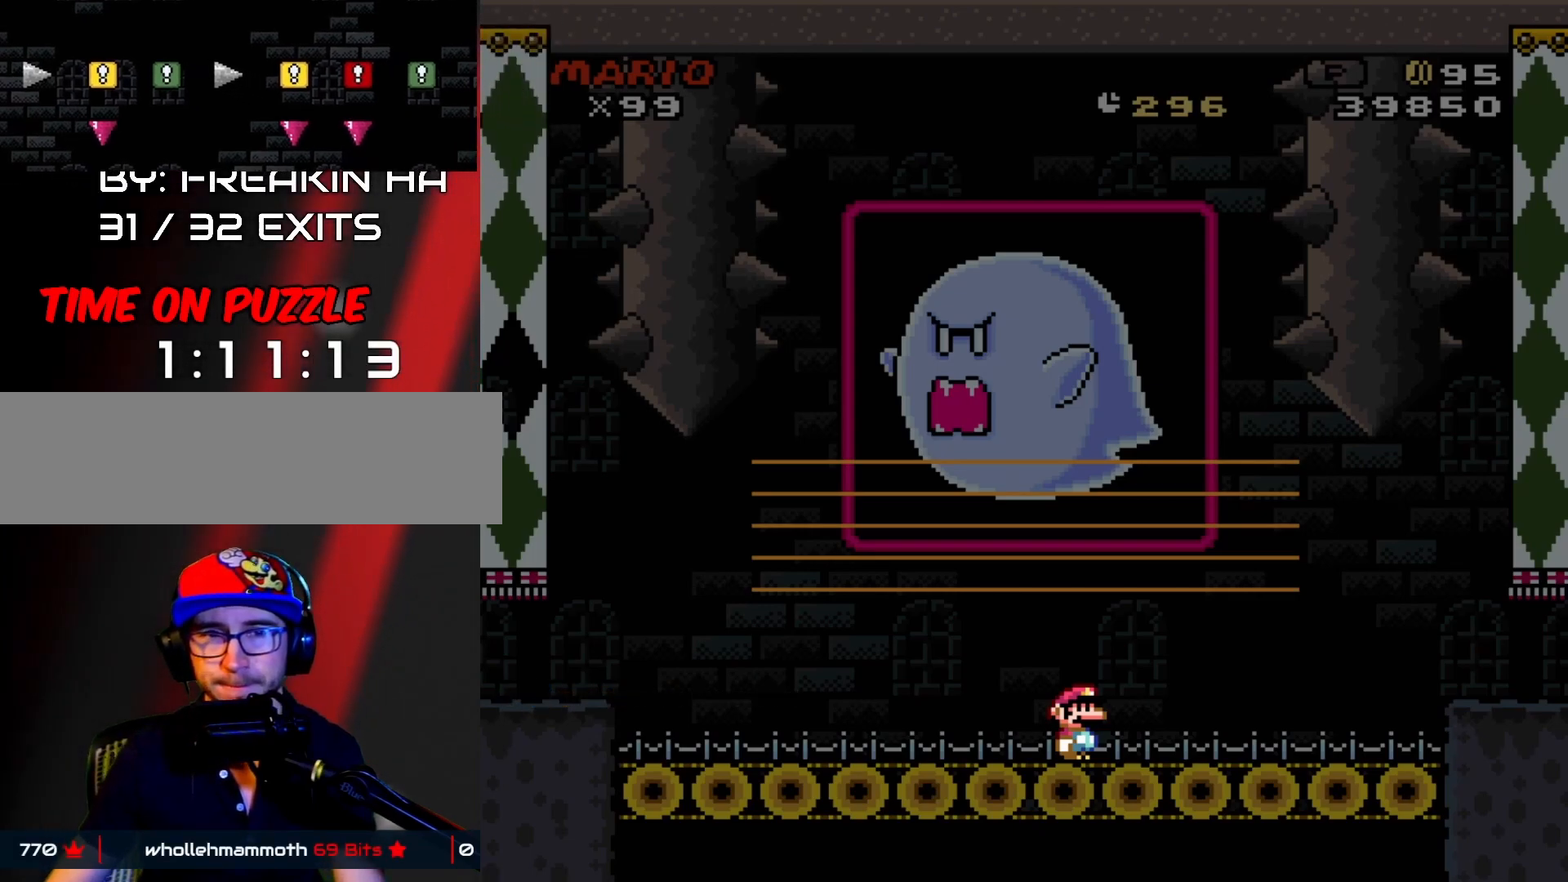
{"buttons": [], "events": []}
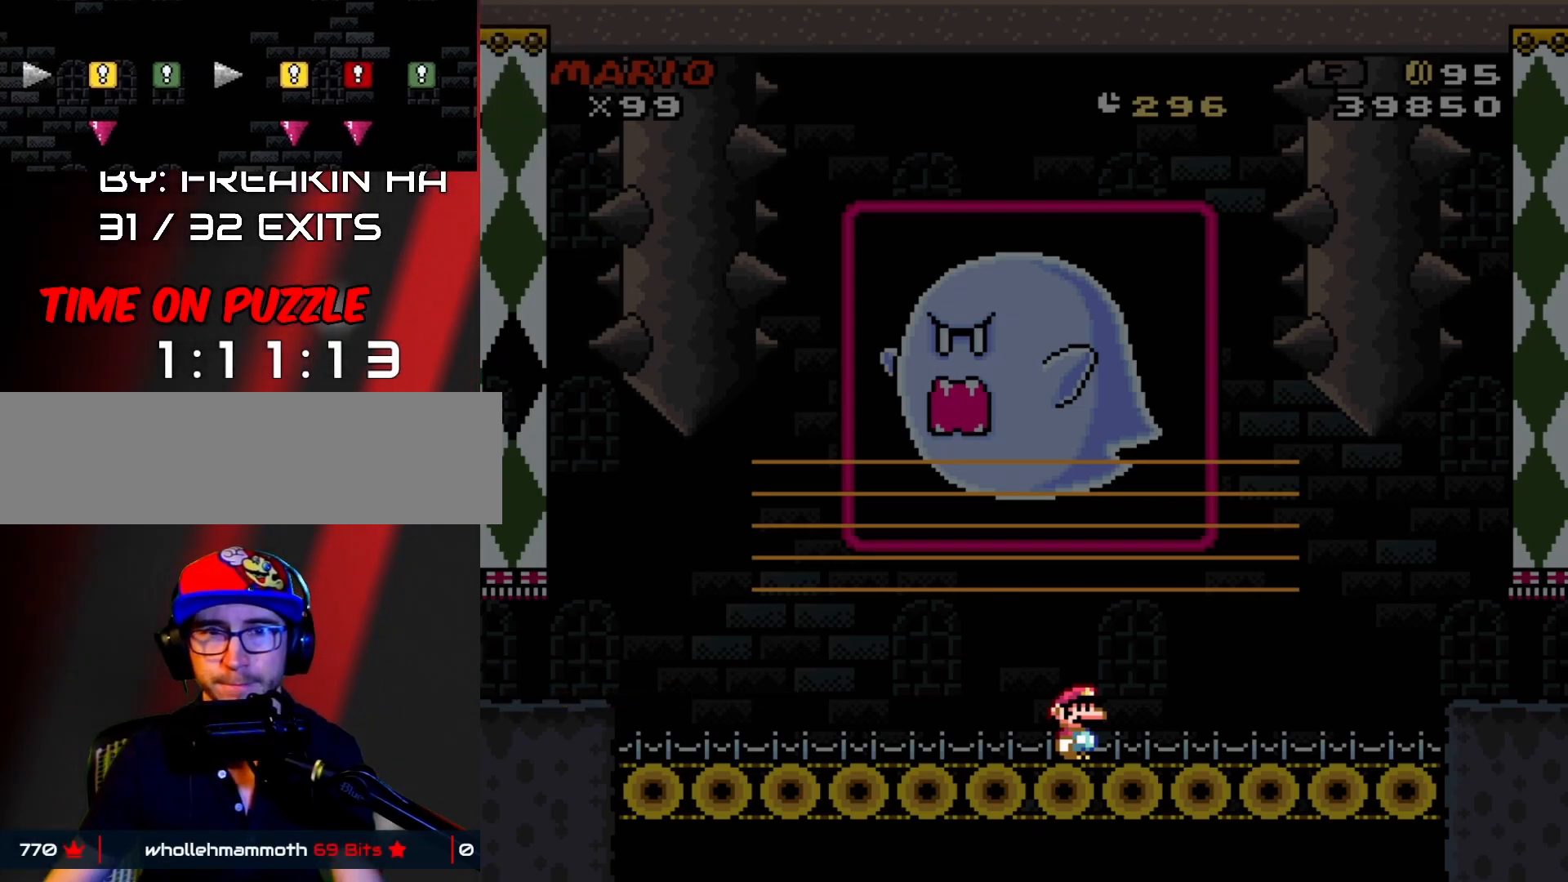
{"buttons": [], "events": []}